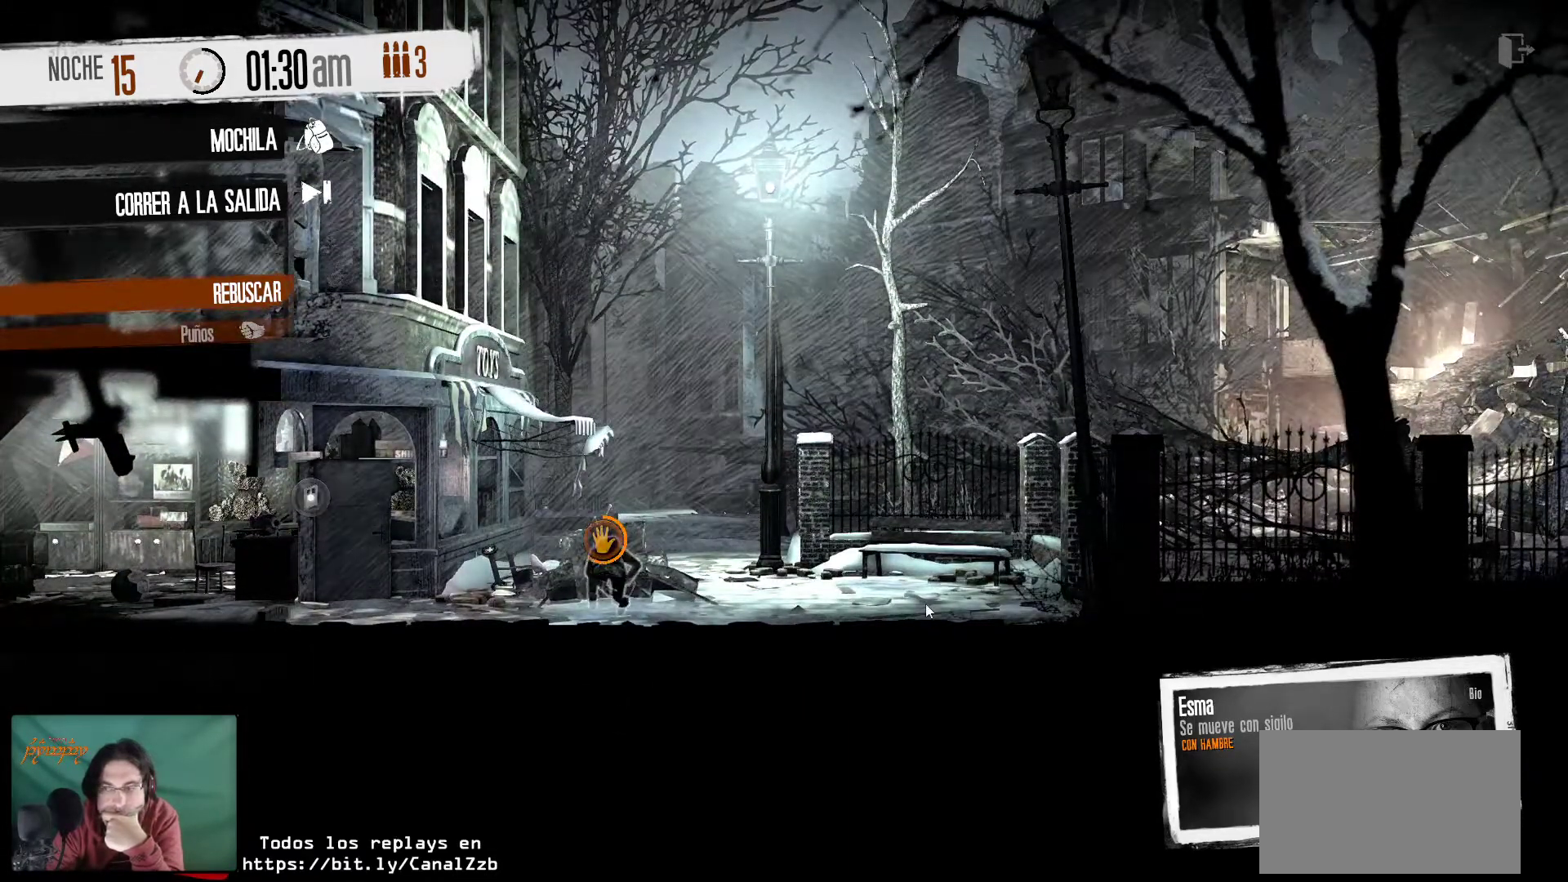
Gameplay with keyboard and mouse; each line is a JSON object with the keys and mouse buttons held at the frame after it. "events" lists presses ("down") and releases ("up") of "1", "2", "3", "4", "5", "a", "alt", "c", "caps_lock", "ctrl", "d", "e", "f", "g", "q", "r", "s", "shift", "space", "t", "tab", "v", "w", "x", "z", "mouse_left", "mouse_wheel" and "mouse_right" between this image and that frame as [ms after this image, input, new state], when the widget could be followed in between. "mouse_left", "mouse_wheel", "mouse_right" = the "left", "wheel", "right" buttons of the "mouse" list. No other keys are recorded. "wheel" means that the mouse wheel is clicked or scrolled. "mouse_move" is the direction in which the mouse moves at that frame (one of eight, or "still"), when it could be read.
{"keys": [], "mouse": [], "mouse_move": "still", "events": []}
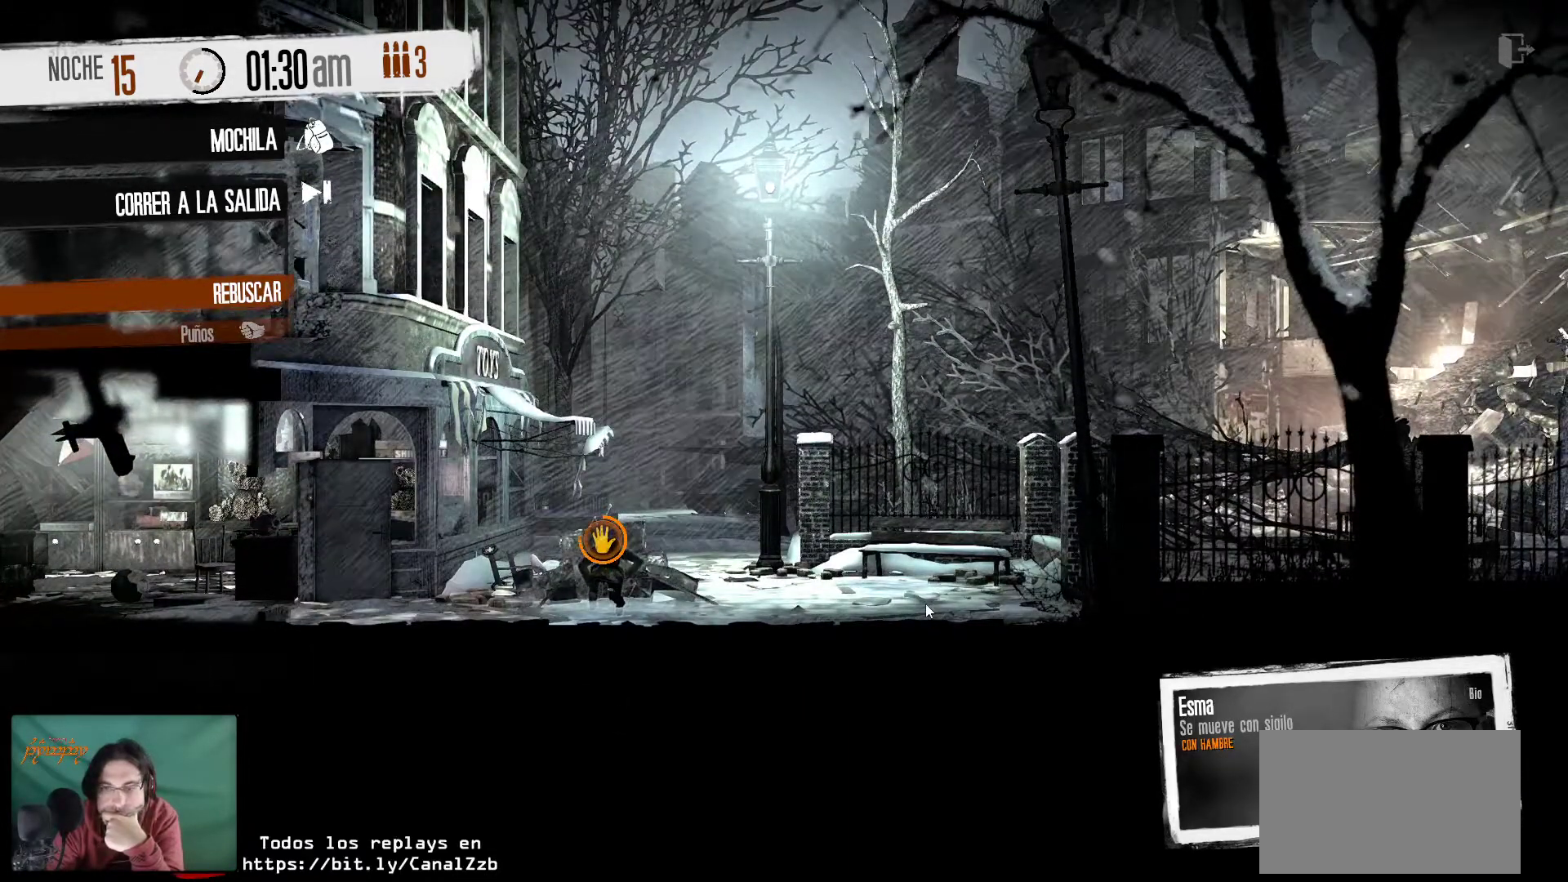
{"keys": [], "mouse": [], "mouse_move": "still", "events": []}
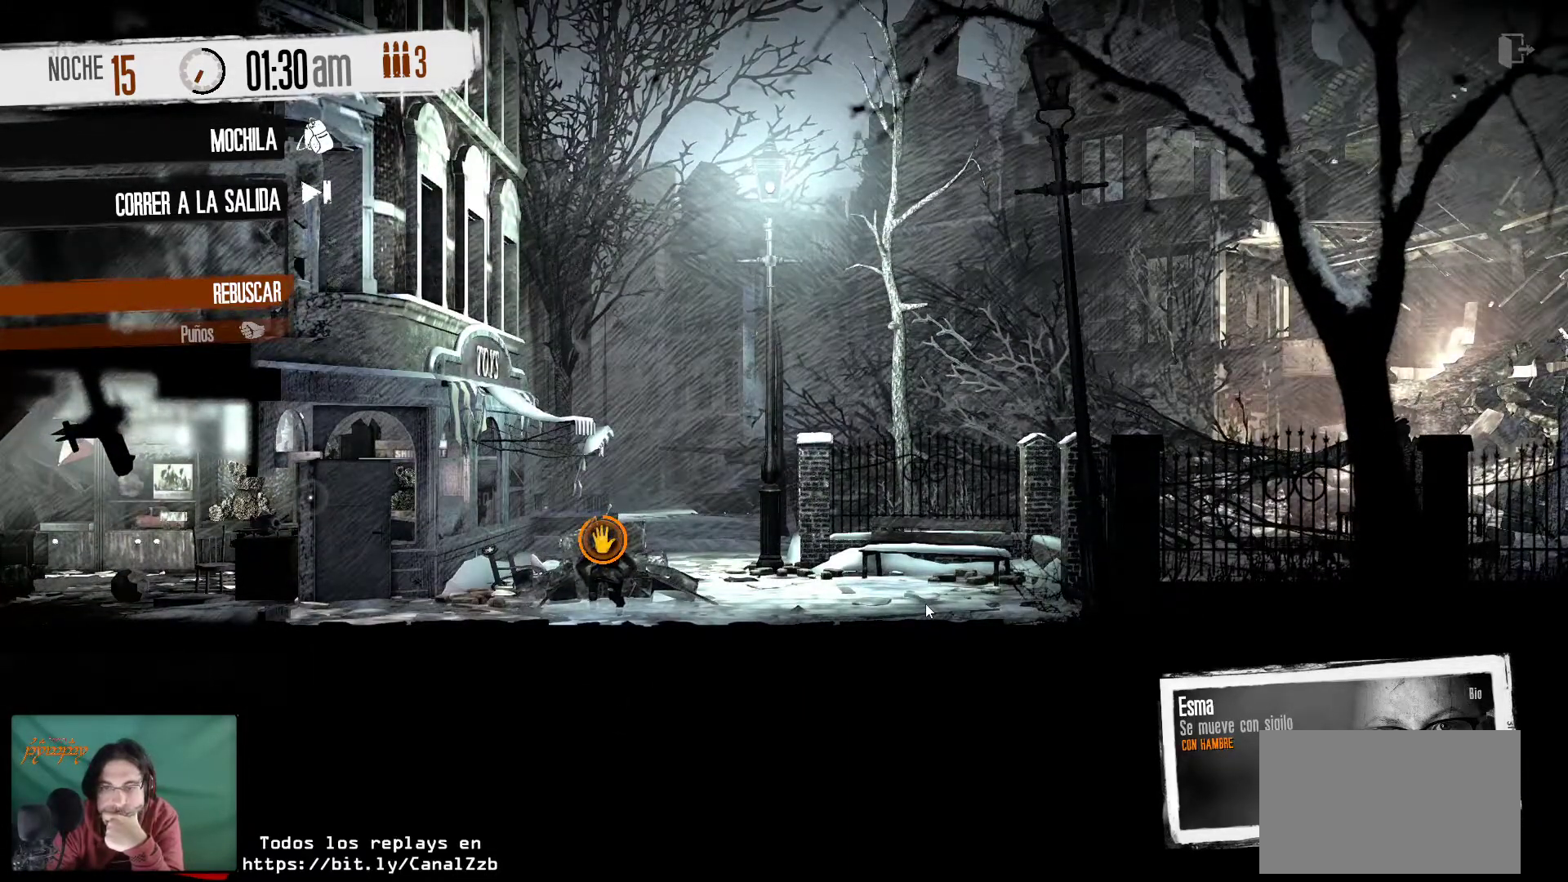
{"keys": [], "mouse": [], "mouse_move": "right", "events": []}
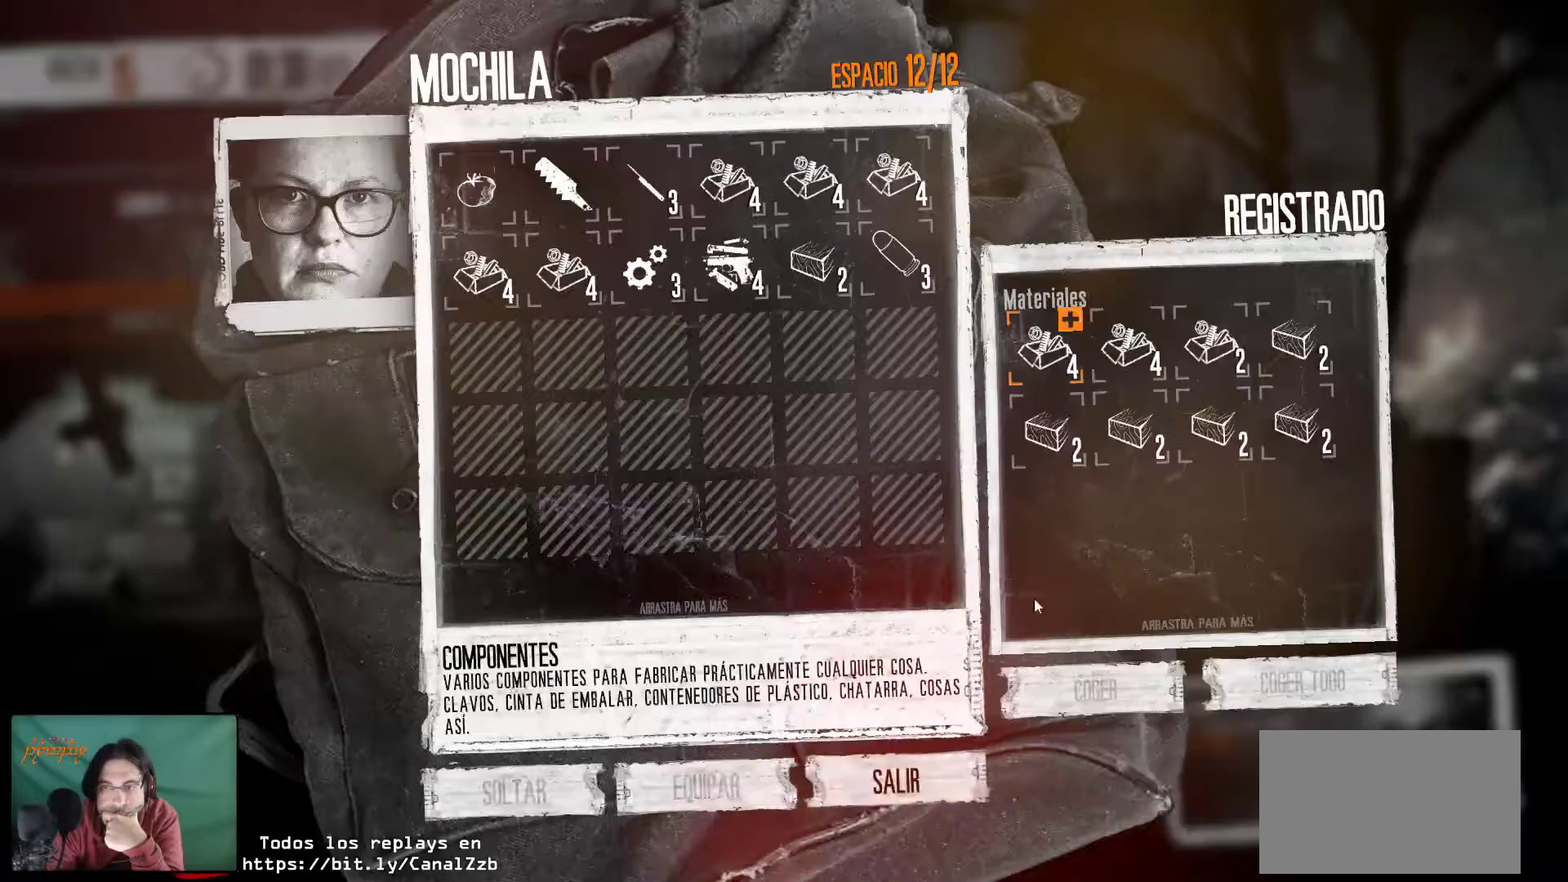
{"keys": [], "mouse": [], "mouse_move": "up-left", "events": []}
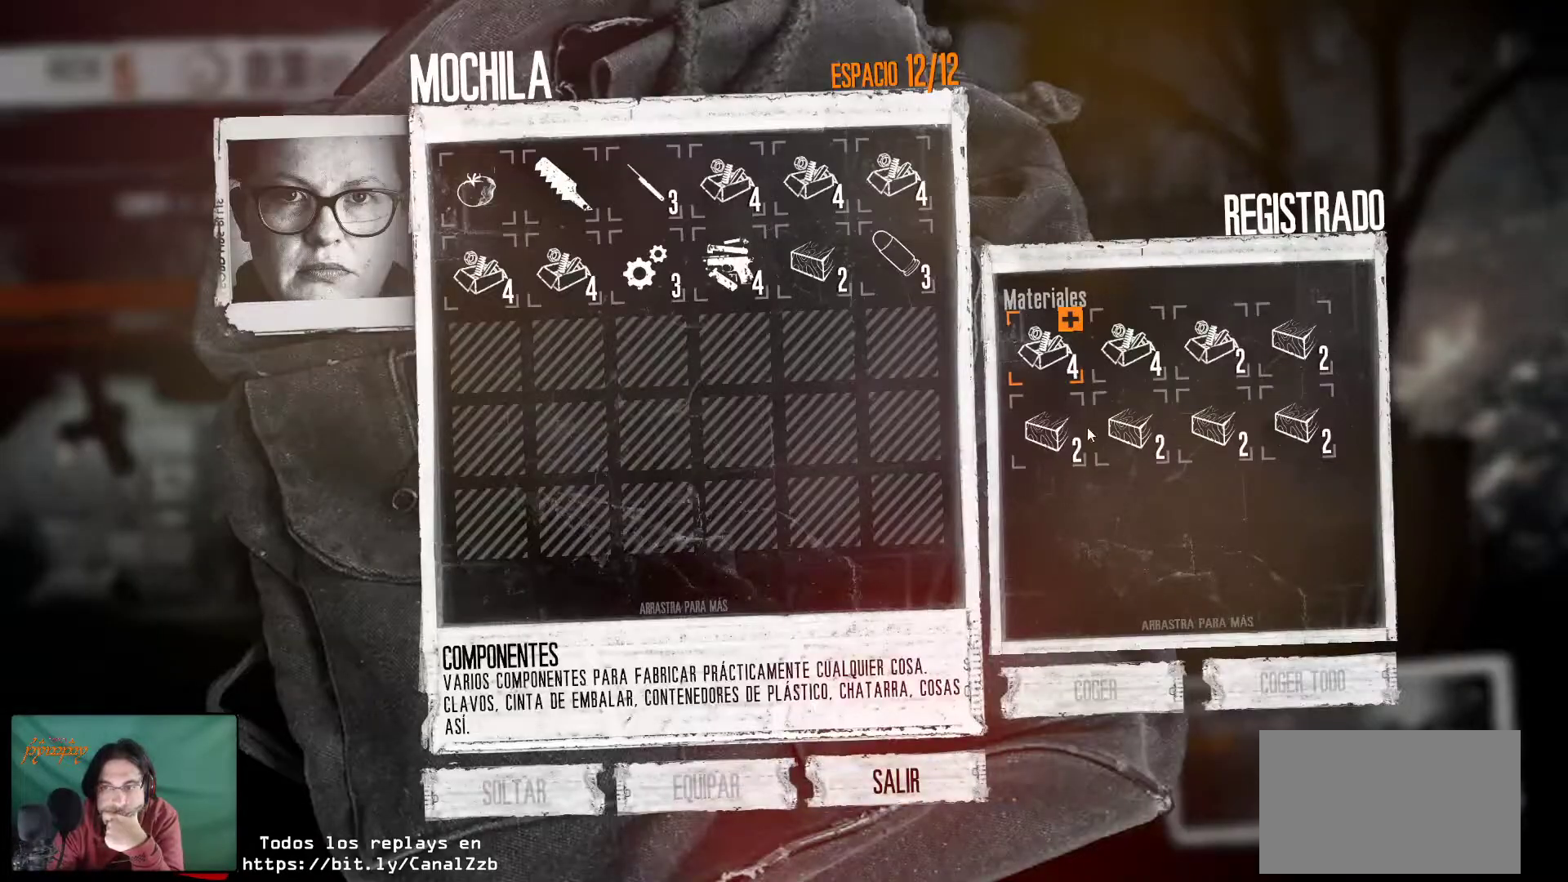
{"keys": [], "mouse": ["right"], "mouse_move": "still", "events": [[250, "mouse_right", "down"], [400, "mouse_right", "up"], [450, "mouse_right", "down"]]}
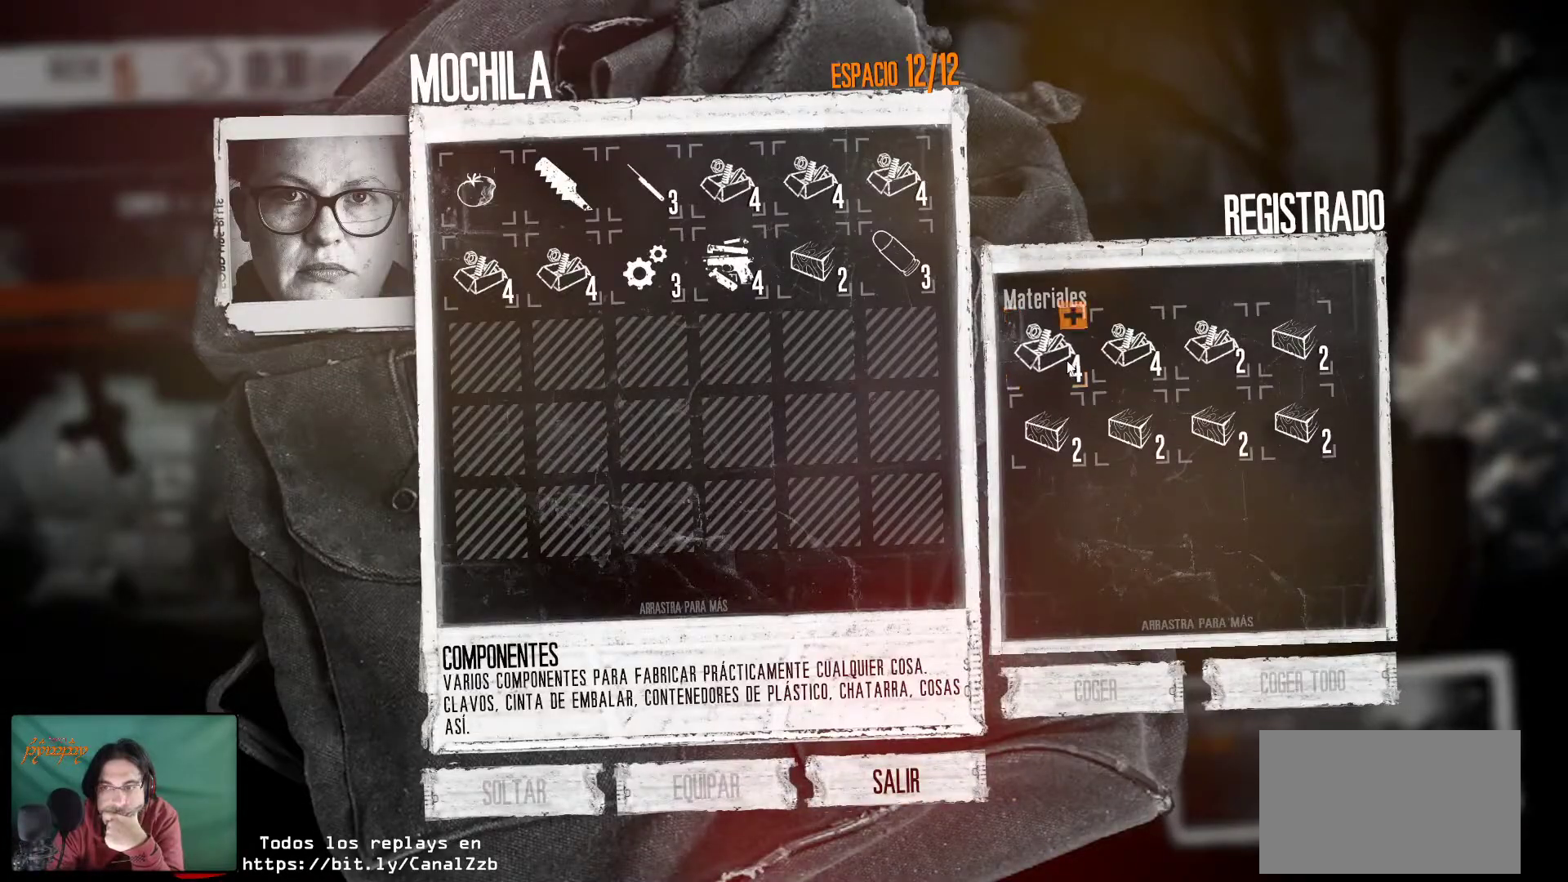
{"keys": [], "mouse": ["right"], "mouse_move": "still", "events": [[83, "mouse_right", "up"], [133, "mouse_right", "down"], [267, "mouse_right", "up"], [317, "mouse_right", "down"], [417, "mouse_right", "up"], [467, "mouse_right", "down"]]}
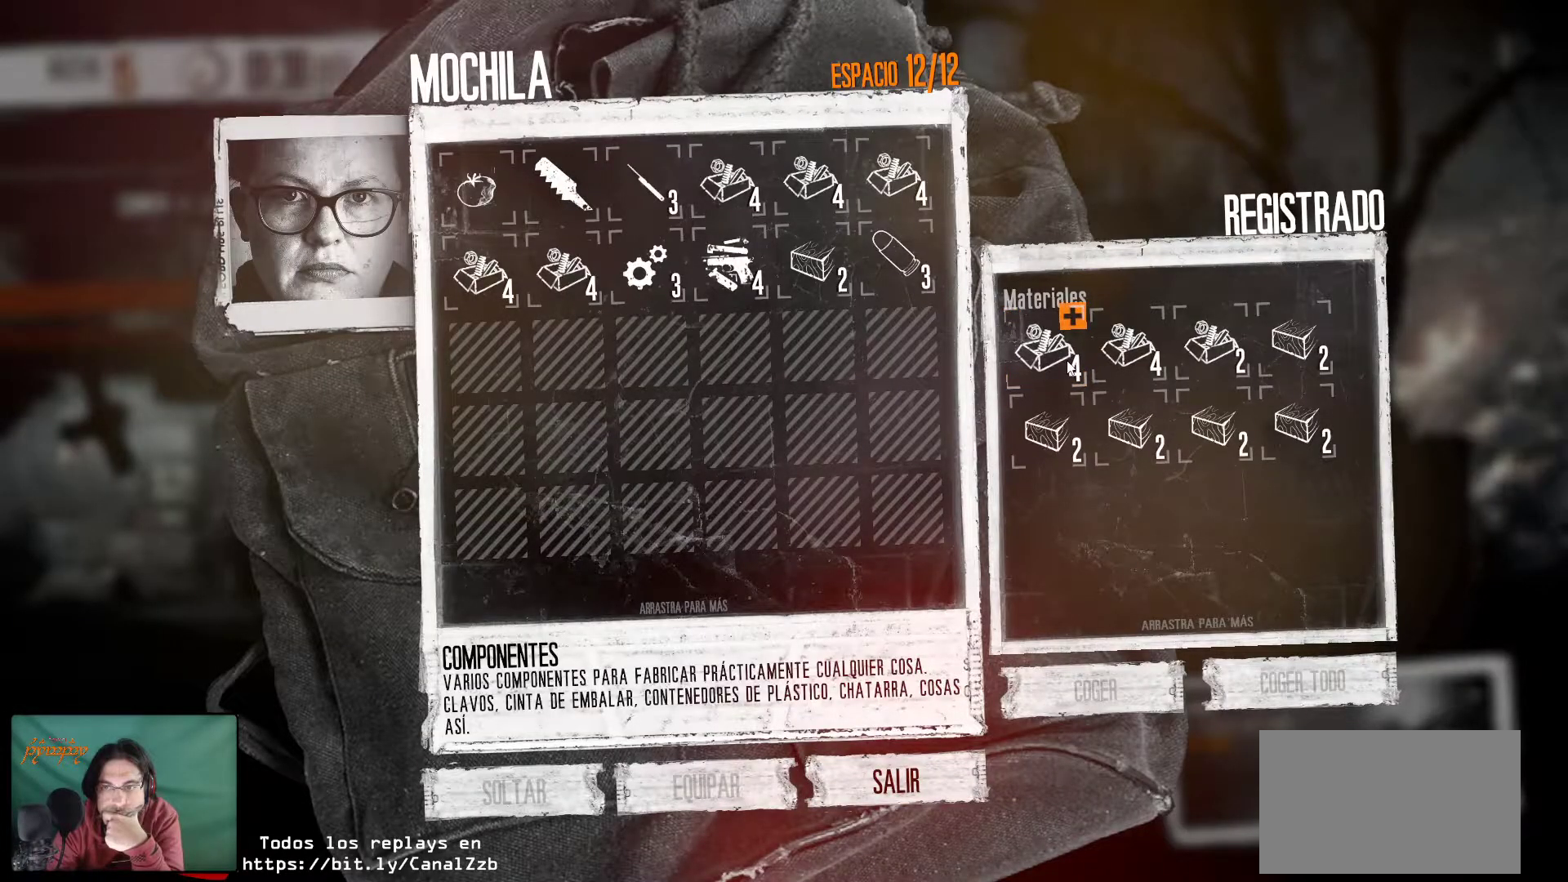
{"keys": [], "mouse": [], "mouse_move": "up-left", "events": [[100, "mouse_right", "up"]]}
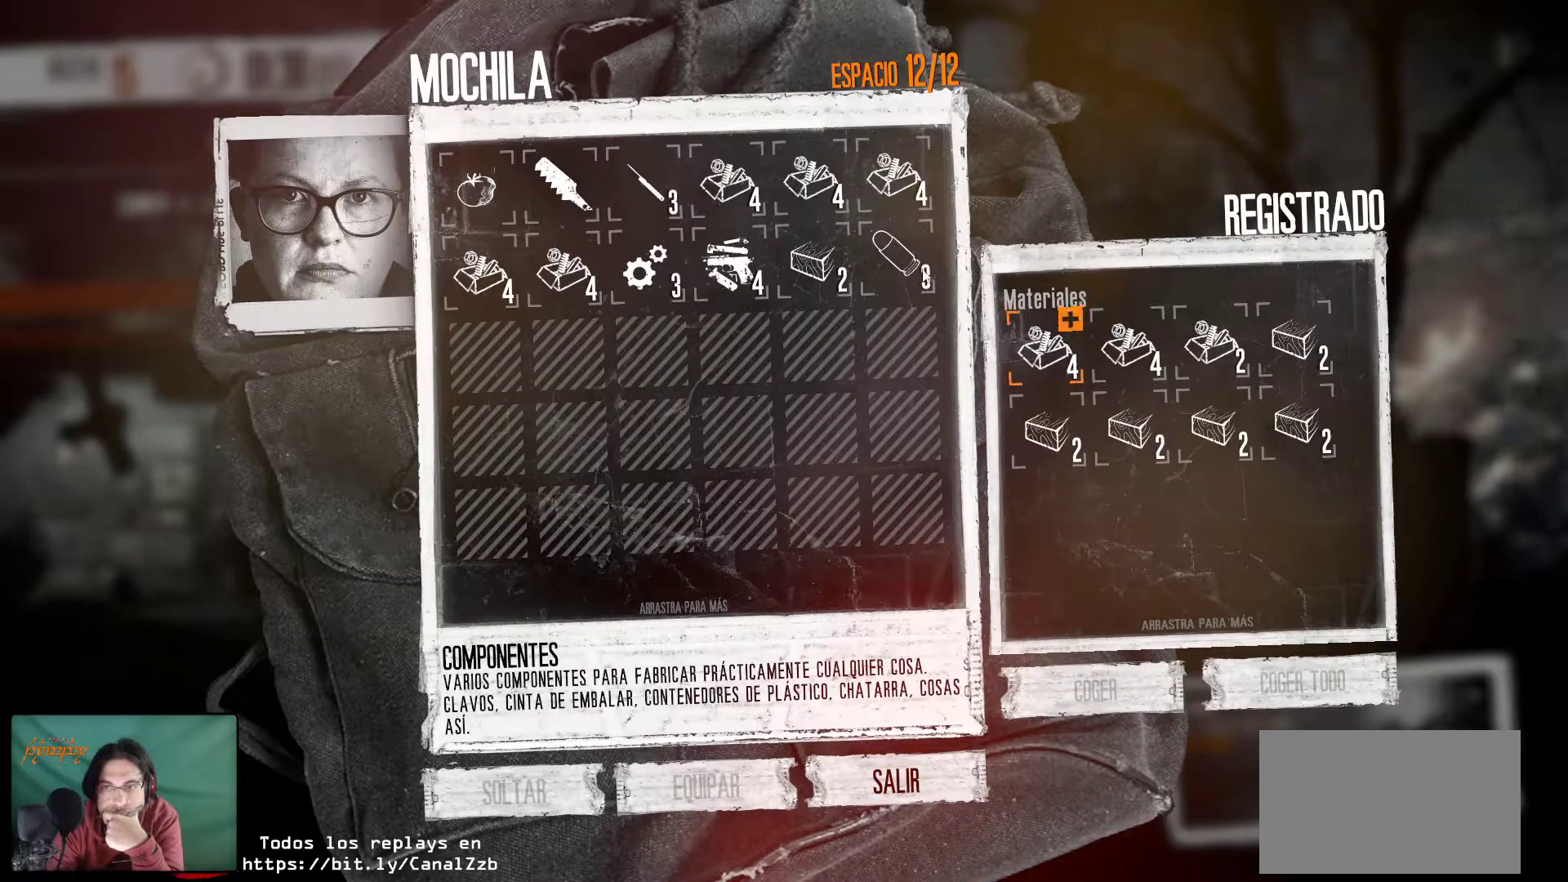
{"keys": [], "mouse": [], "mouse_move": "left", "events": [[117, "mouse_right", "down"], [250, "mouse_right", "up"]]}
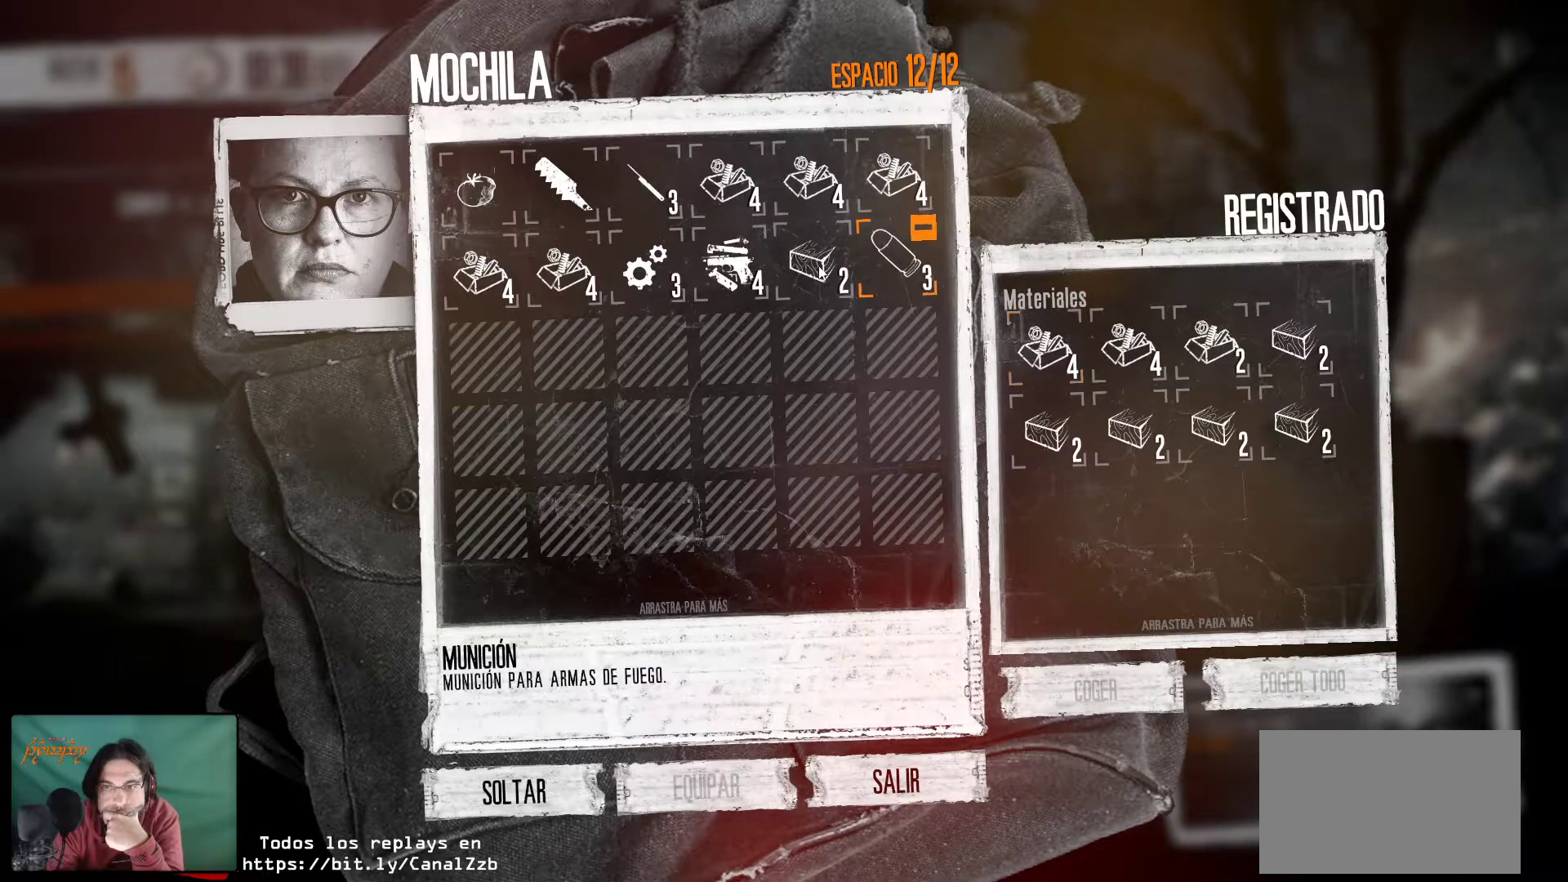
{"keys": [], "mouse": ["right"], "mouse_move": "still", "events": [[133, "mouse_right", "down"], [217, "mouse_right", "up"], [500, "mouse_right", "down"]]}
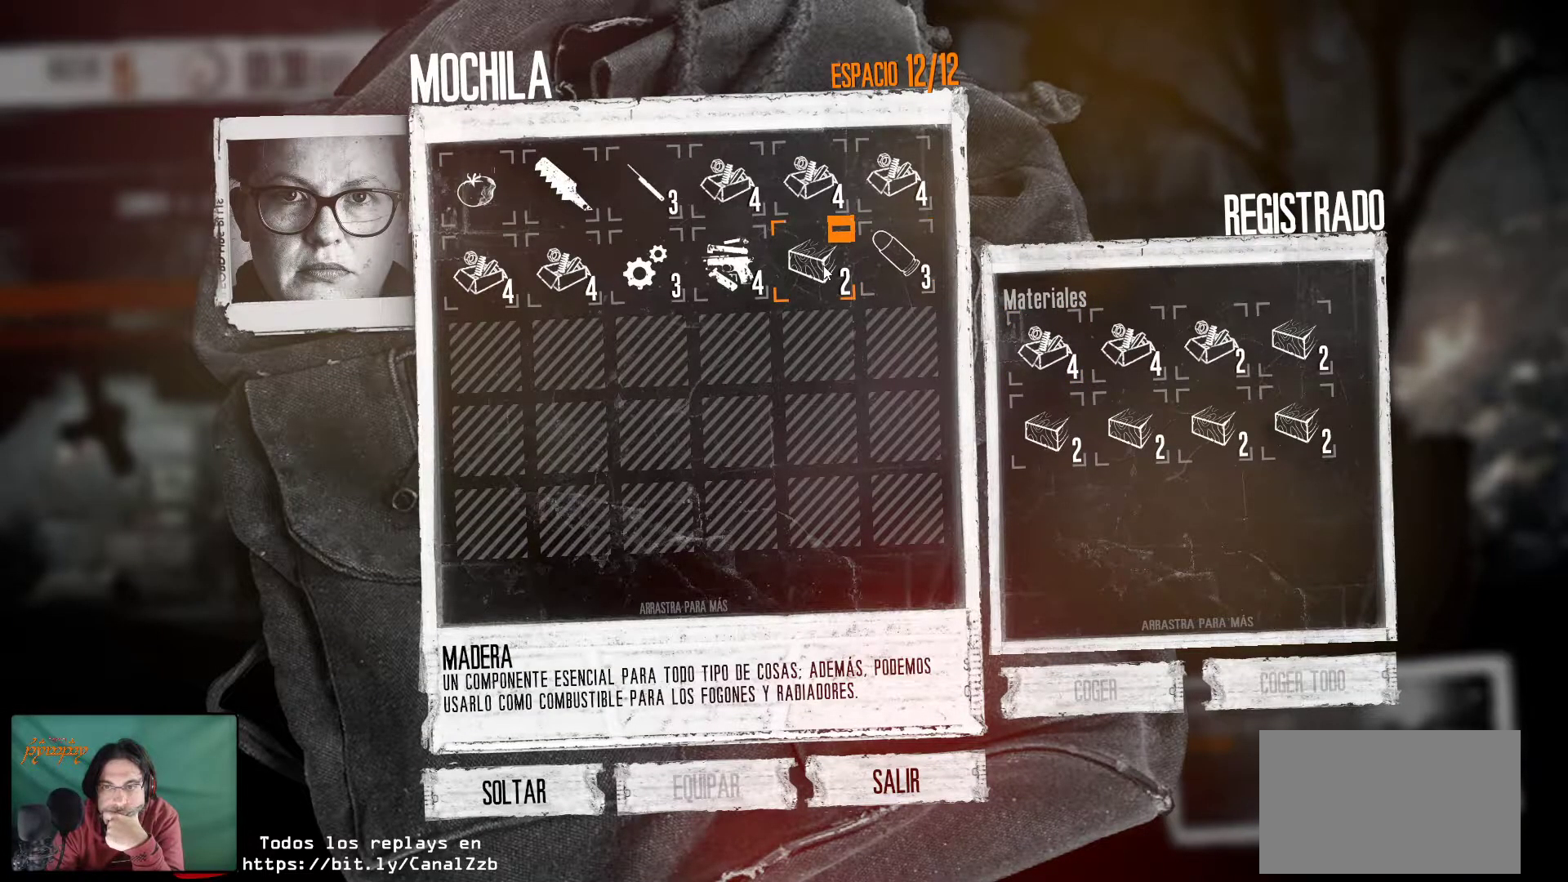
{"keys": [], "mouse": [], "mouse_move": "still", "events": [[150, "mouse_right", "up"]]}
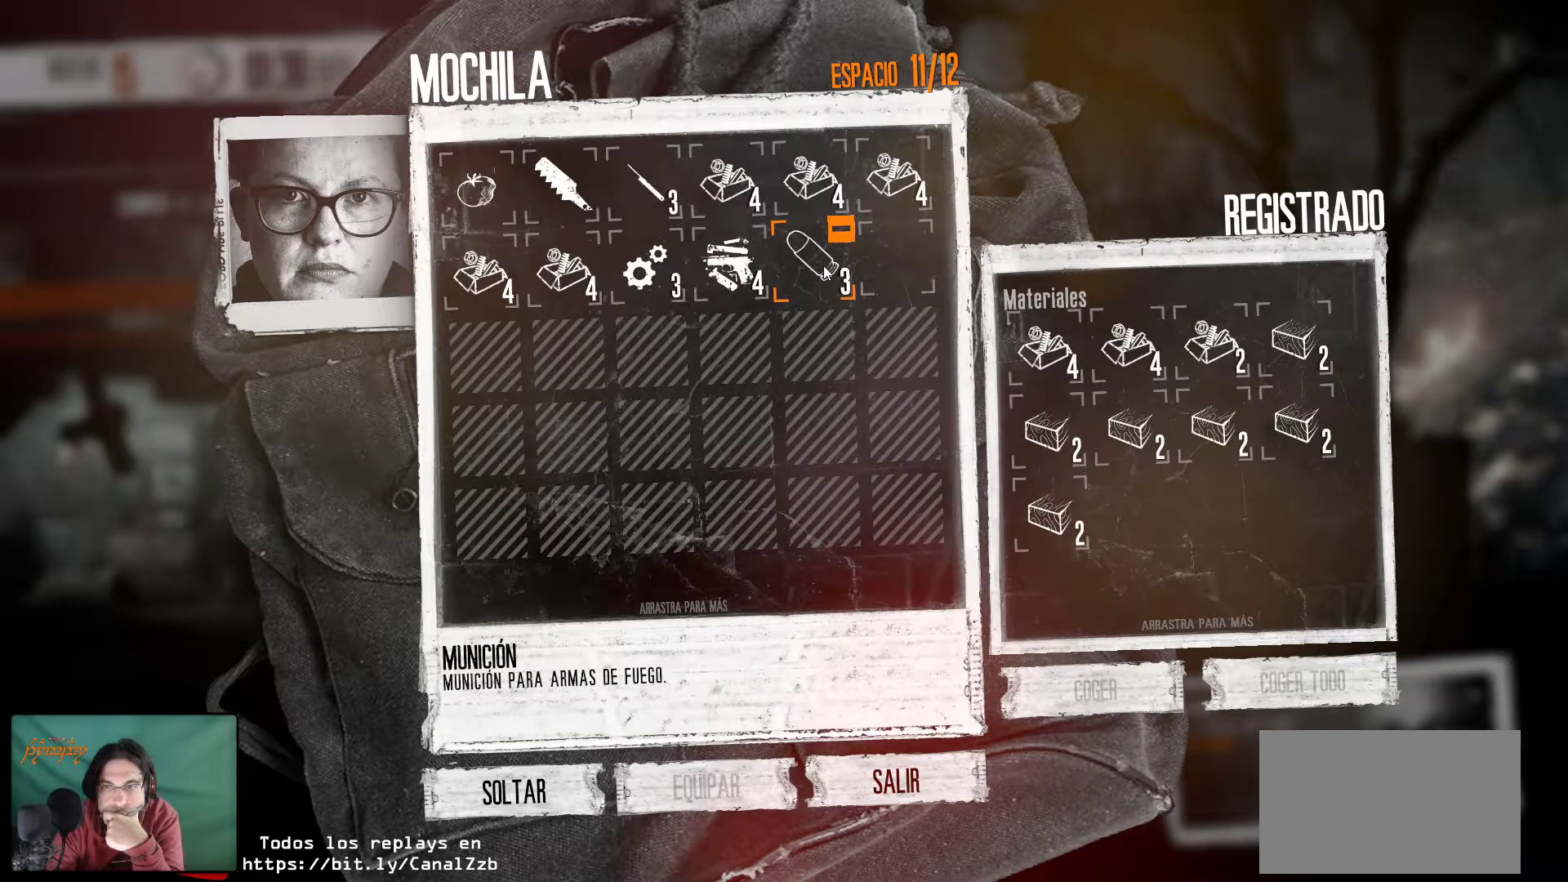
{"keys": [], "mouse": [], "mouse_move": "down-right", "events": [[67, "mouse_right", "down"], [167, "mouse_right", "up"]]}
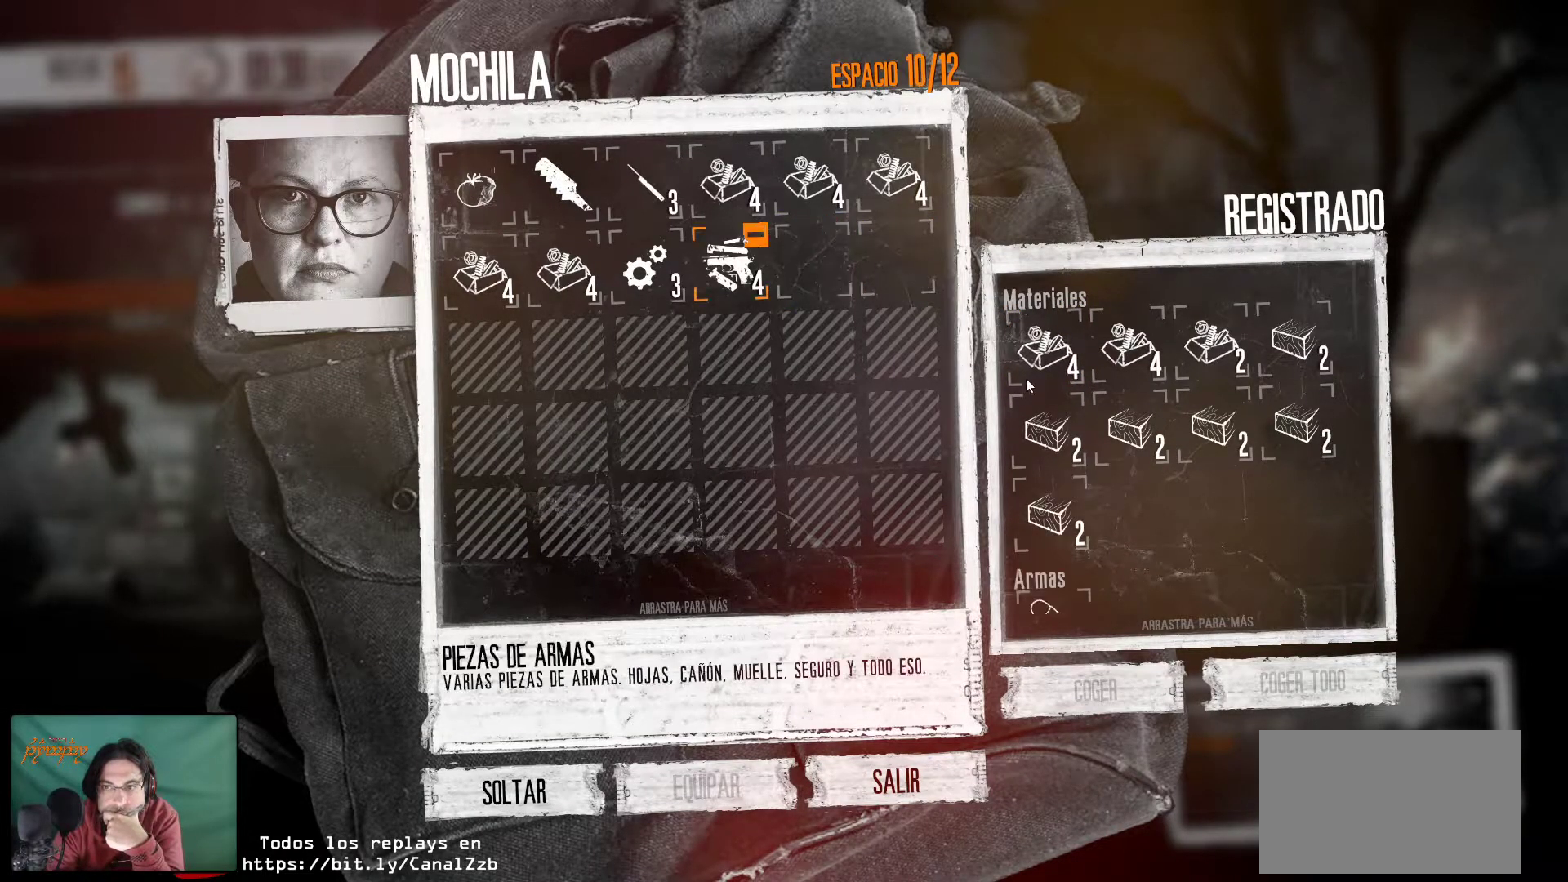
{"keys": [], "mouse": [], "mouse_move": "still", "events": []}
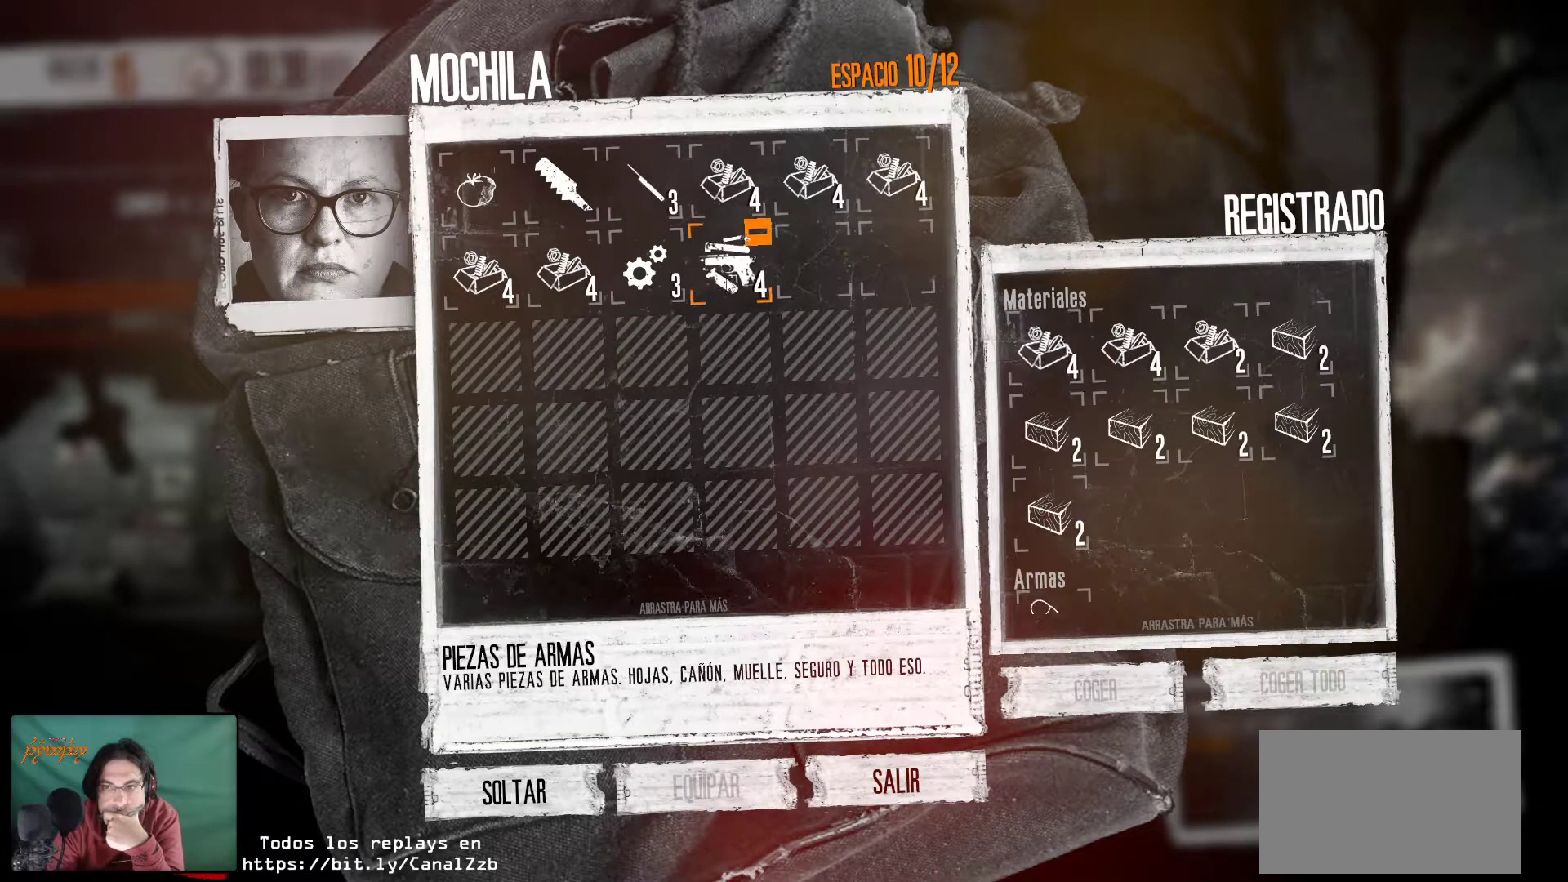
{"keys": [], "mouse": [], "mouse_move": "still", "events": []}
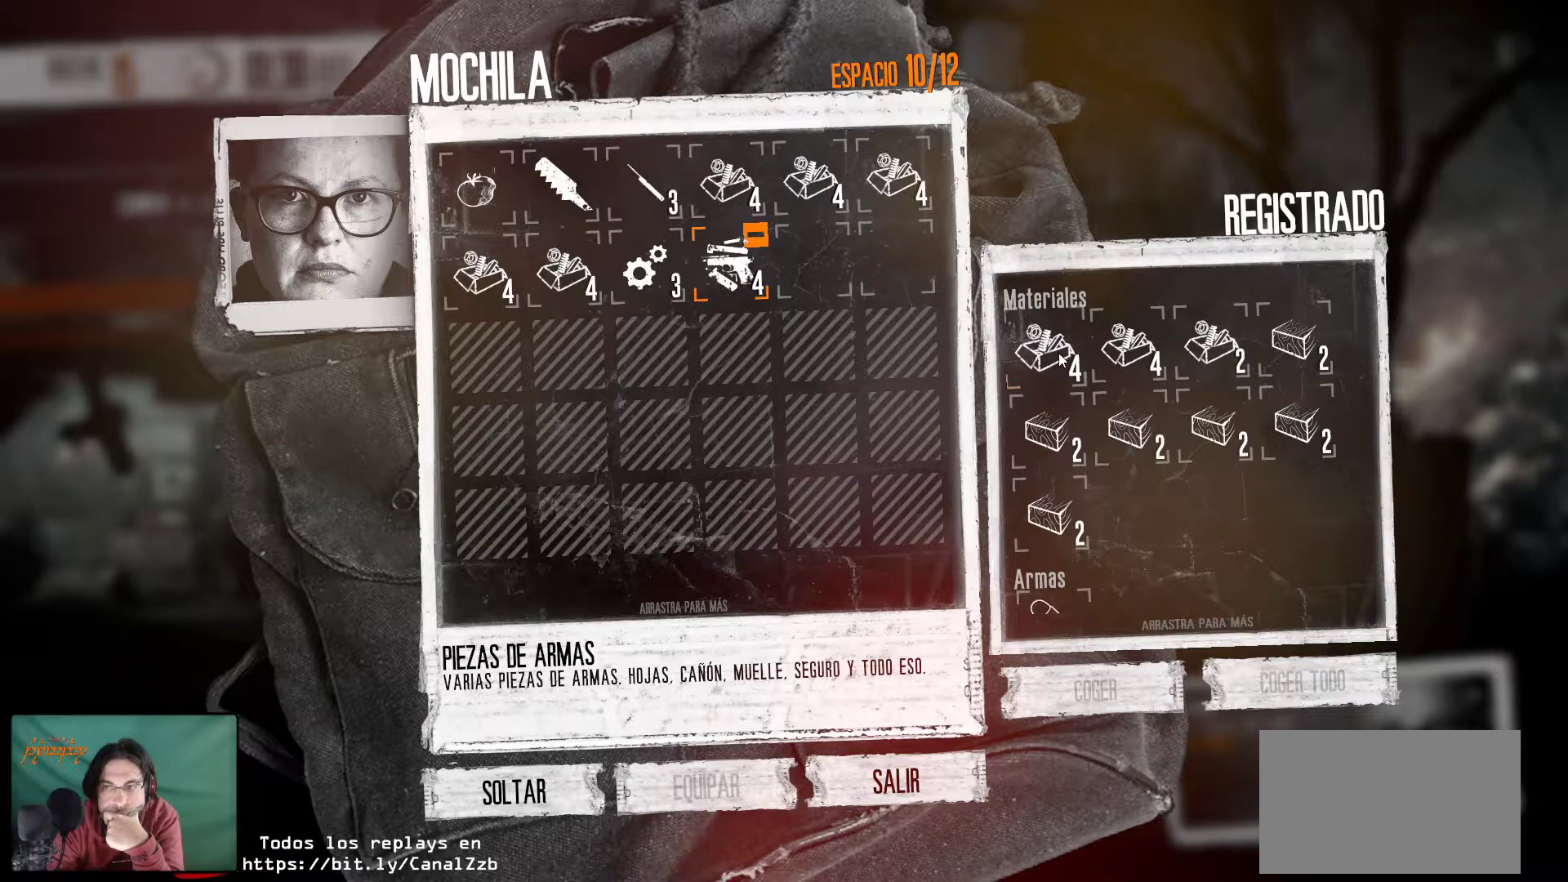
{"keys": [], "mouse": ["right"], "mouse_move": "still", "events": [[17, "mouse_right", "down"], [167, "mouse_right", "up"], [250, "mouse_right", "down"], [450, "mouse_right", "up"], [483, "mouse_right", "down"]]}
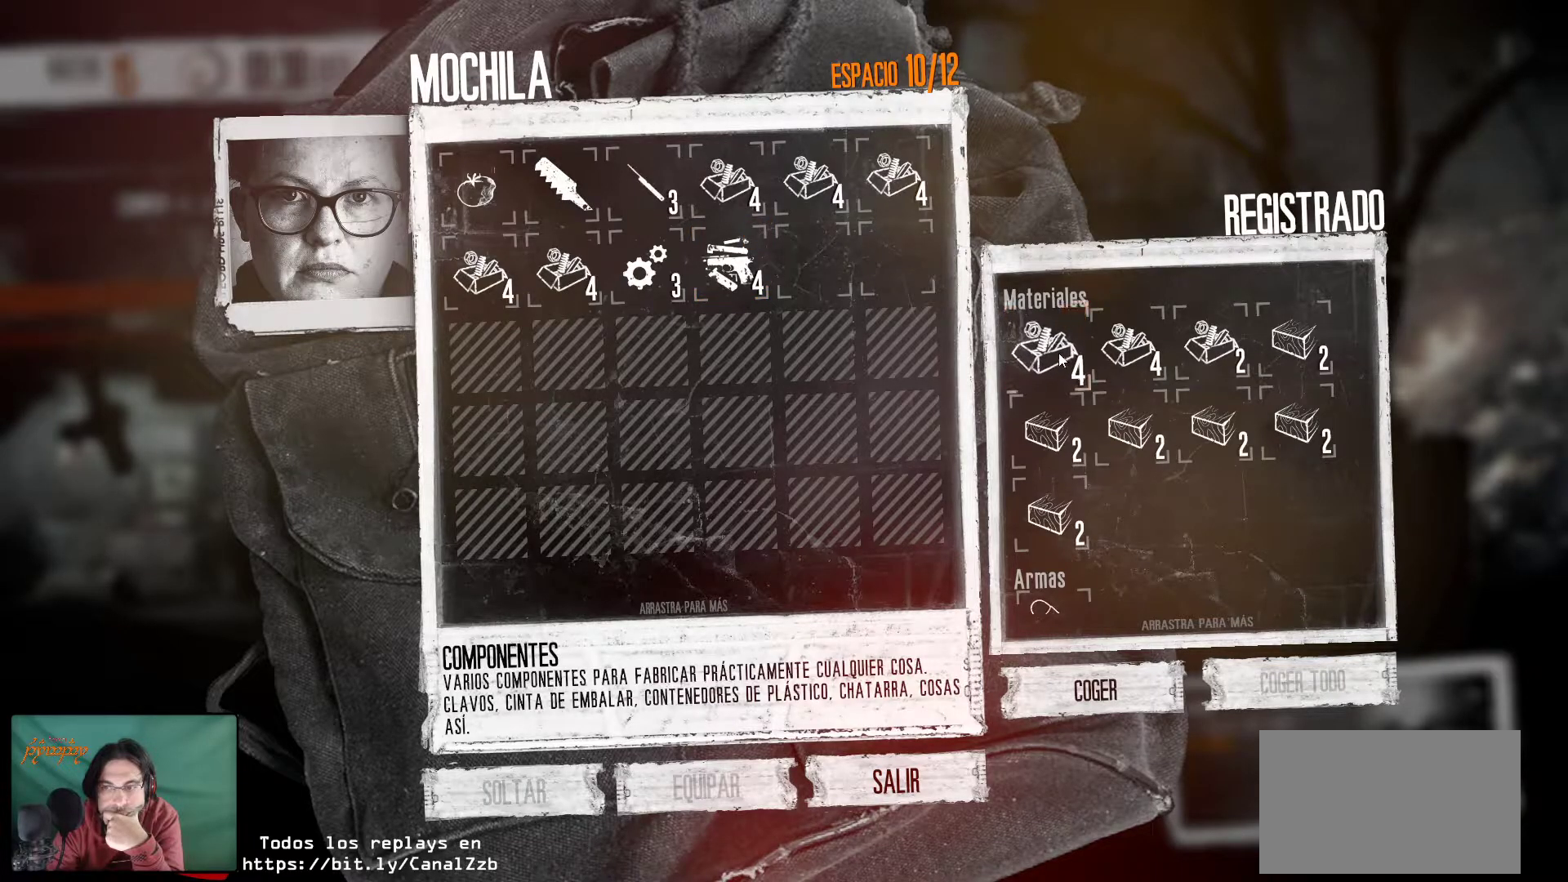
{"keys": [], "mouse": [], "mouse_move": "still", "events": [[133, "mouse_right", "up"], [183, "mouse_right", "down"], [267, "mouse_right", "up"]]}
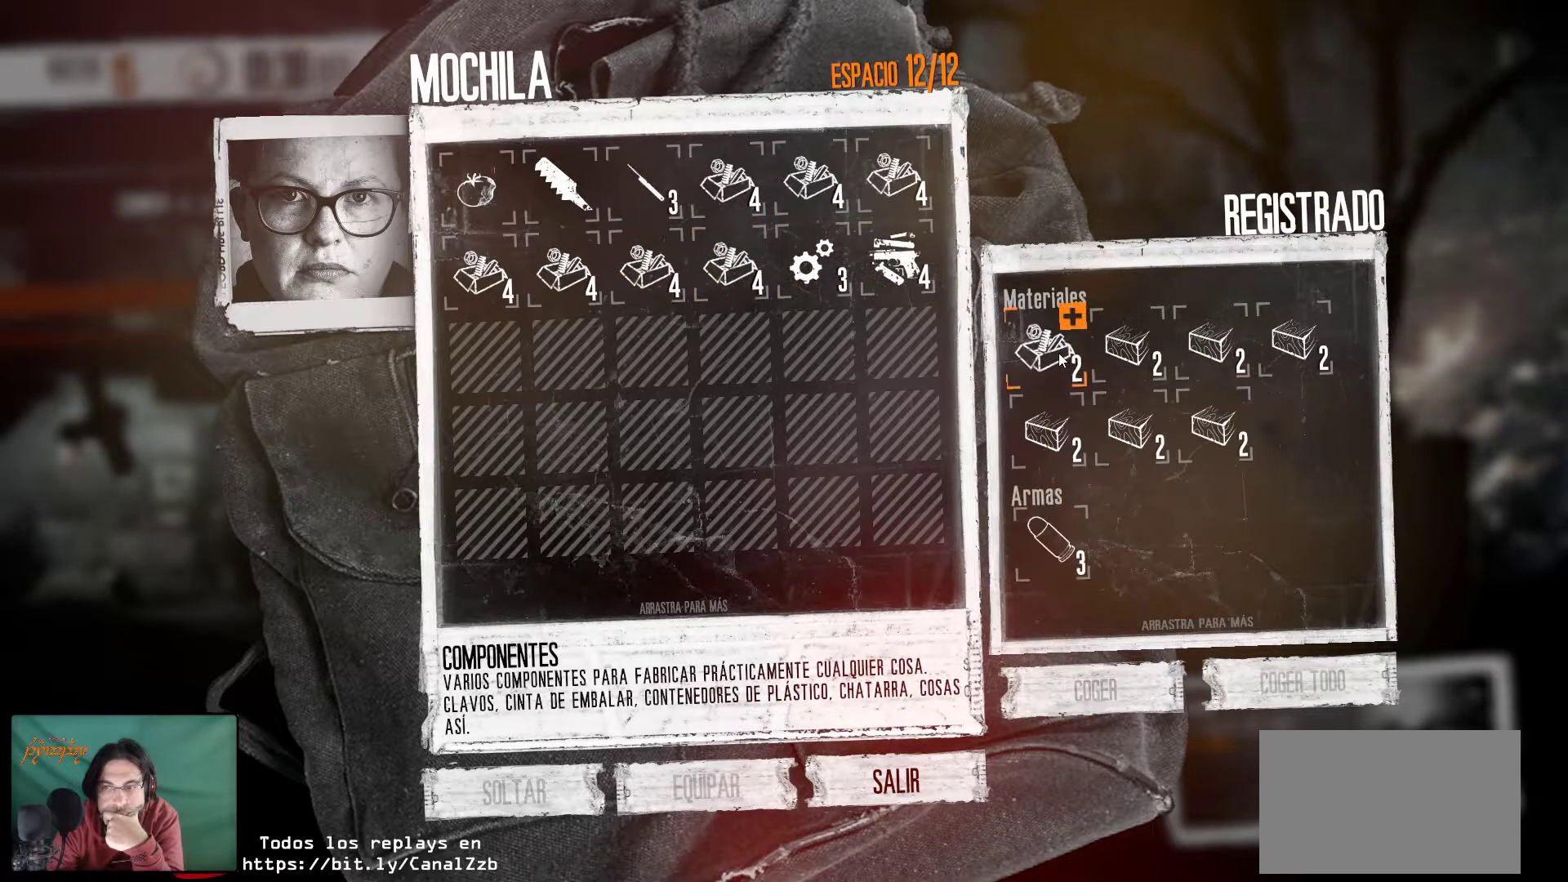
{"keys": [], "mouse": ["right"], "mouse_move": "still", "events": [[100, "mouse_right", "down"], [200, "mouse_right", "up"], [283, "mouse_right", "down"], [383, "mouse_right", "up"], [467, "mouse_right", "down"]]}
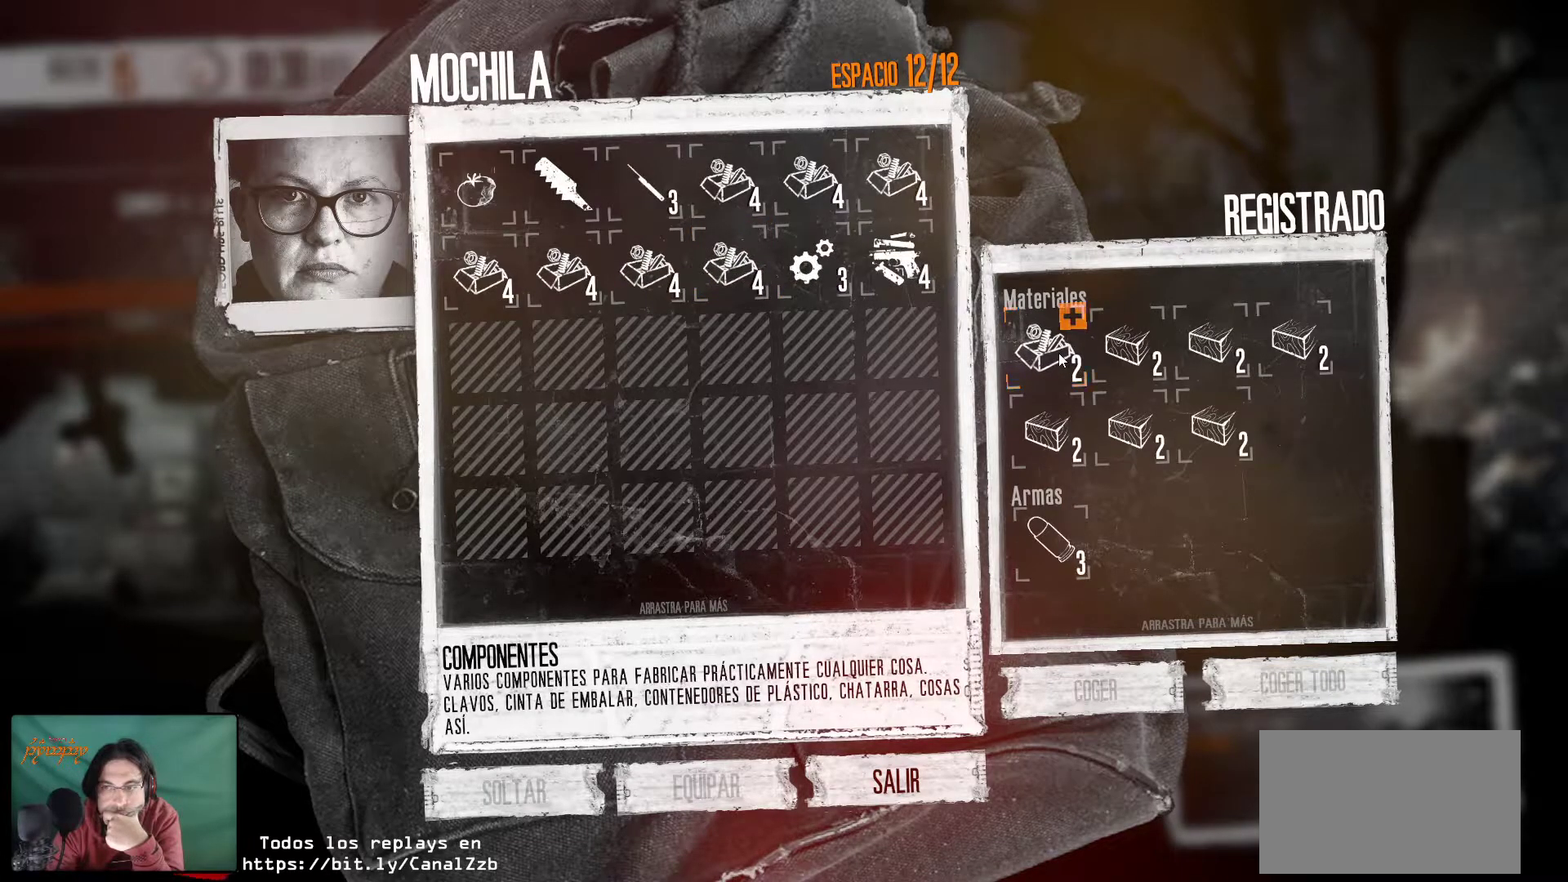
{"keys": [], "mouse": [], "mouse_move": "still", "events": [[67, "mouse_right", "up"], [117, "mouse_right", "down"], [250, "mouse_right", "up"], [300, "mouse_right", "down"], [400, "mouse_right", "up"]]}
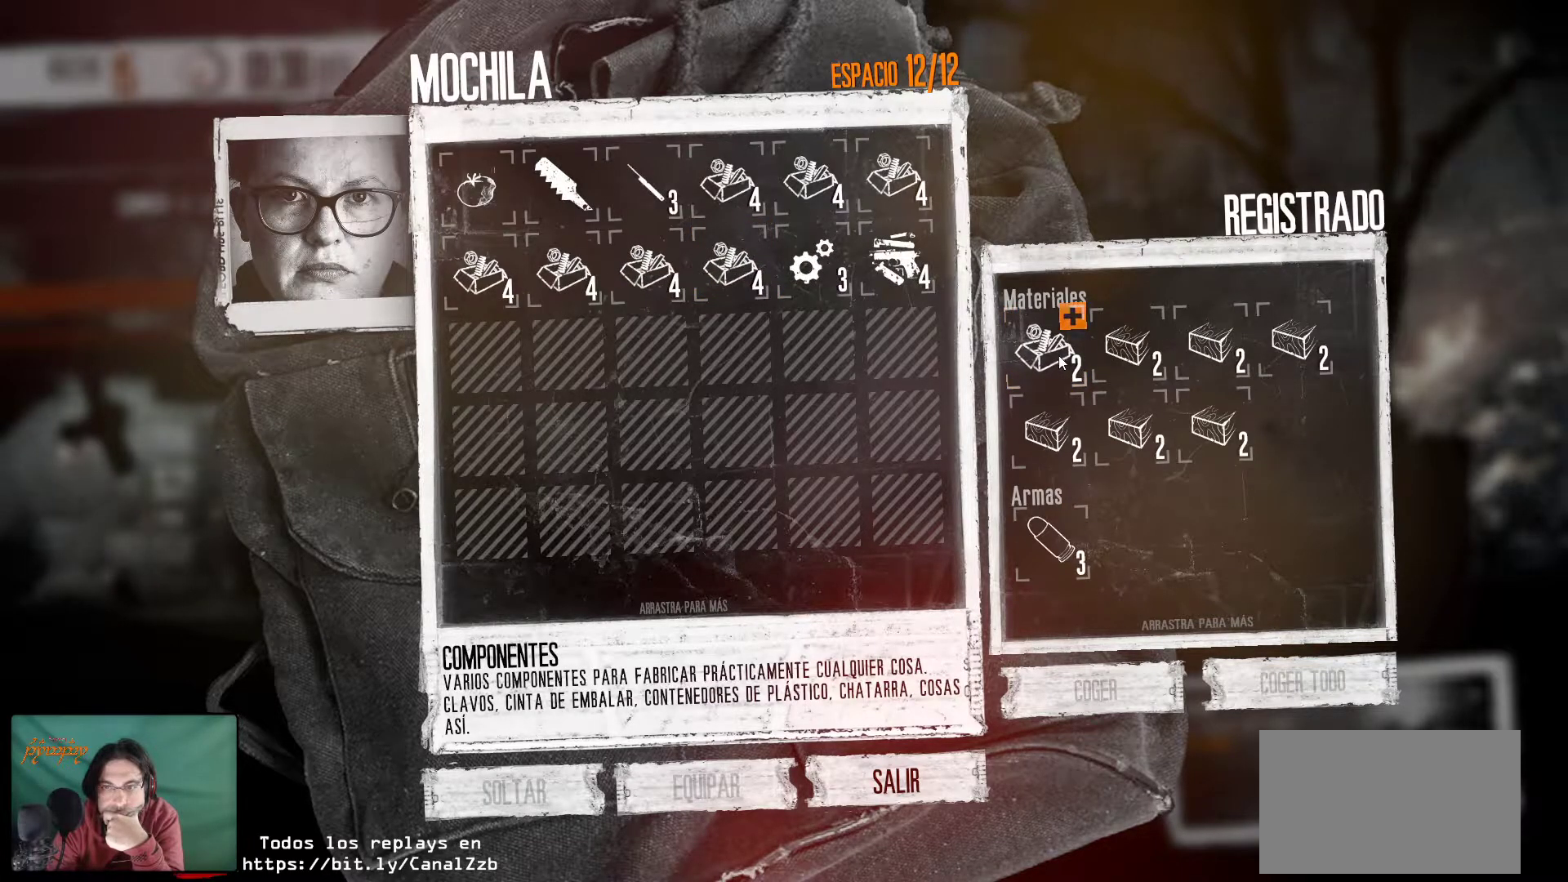
{"keys": [], "mouse": [], "mouse_move": "down", "events": []}
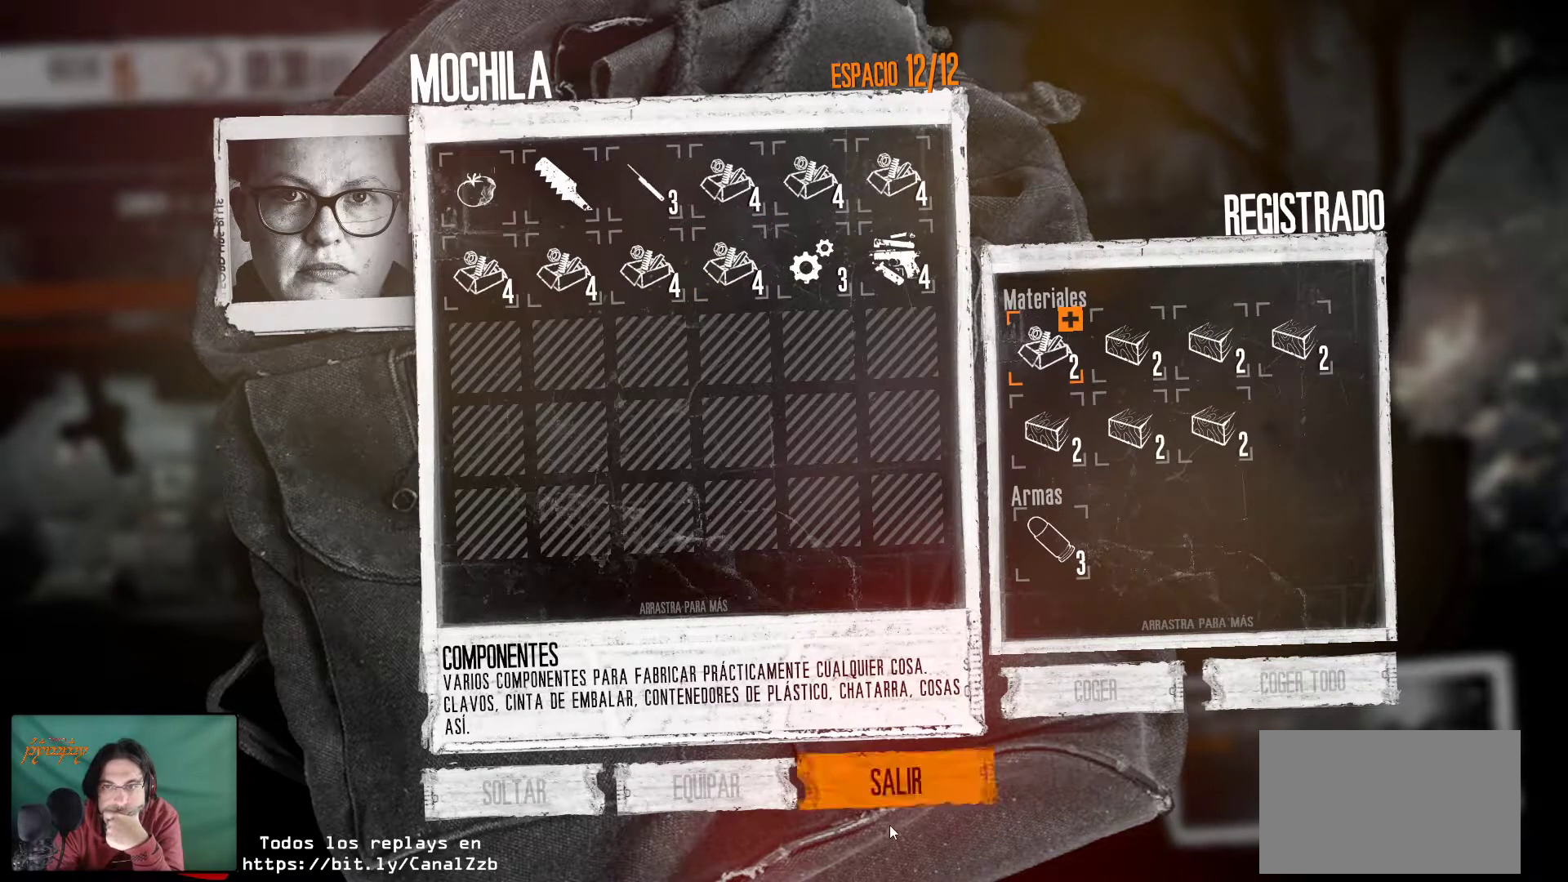
{"keys": [], "mouse": [], "mouse_move": "still", "events": []}
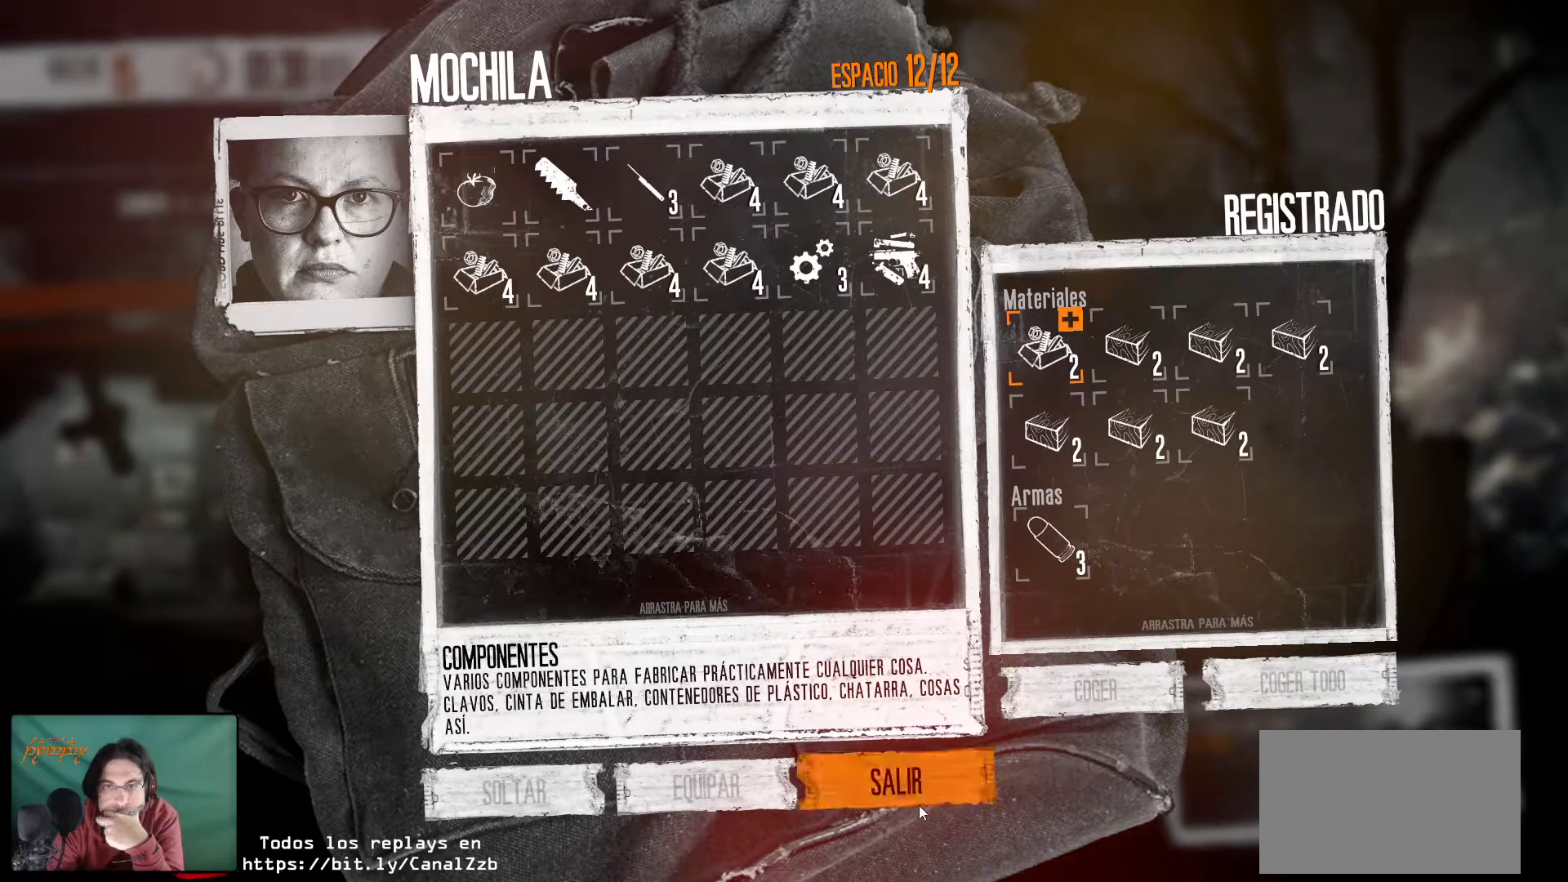
{"keys": [], "mouse": [], "mouse_move": "still", "events": []}
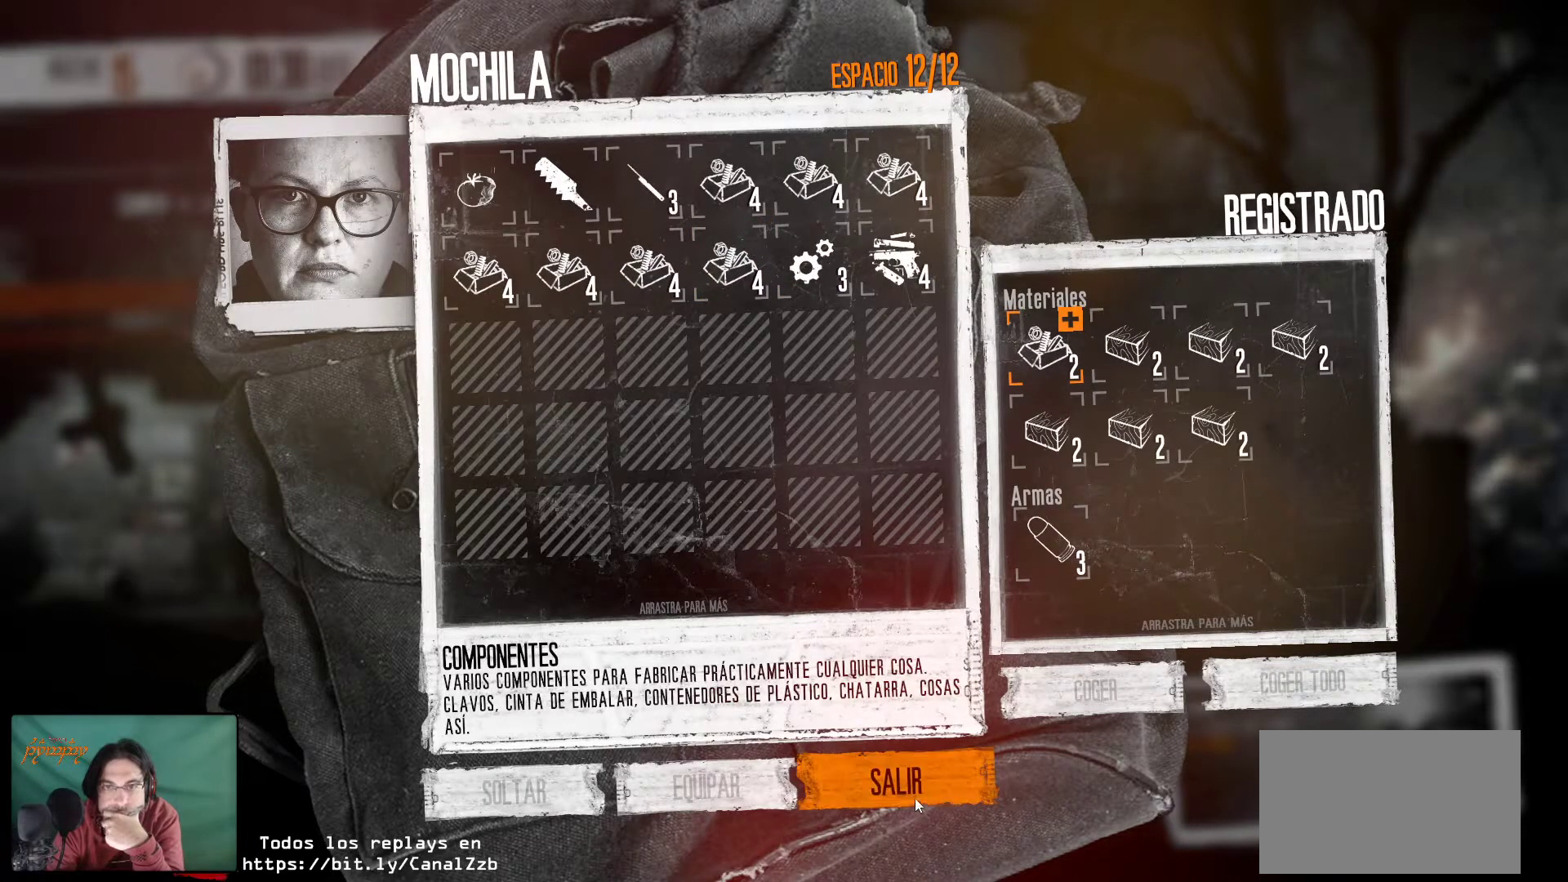
{"keys": [], "mouse": [], "mouse_move": "still", "events": []}
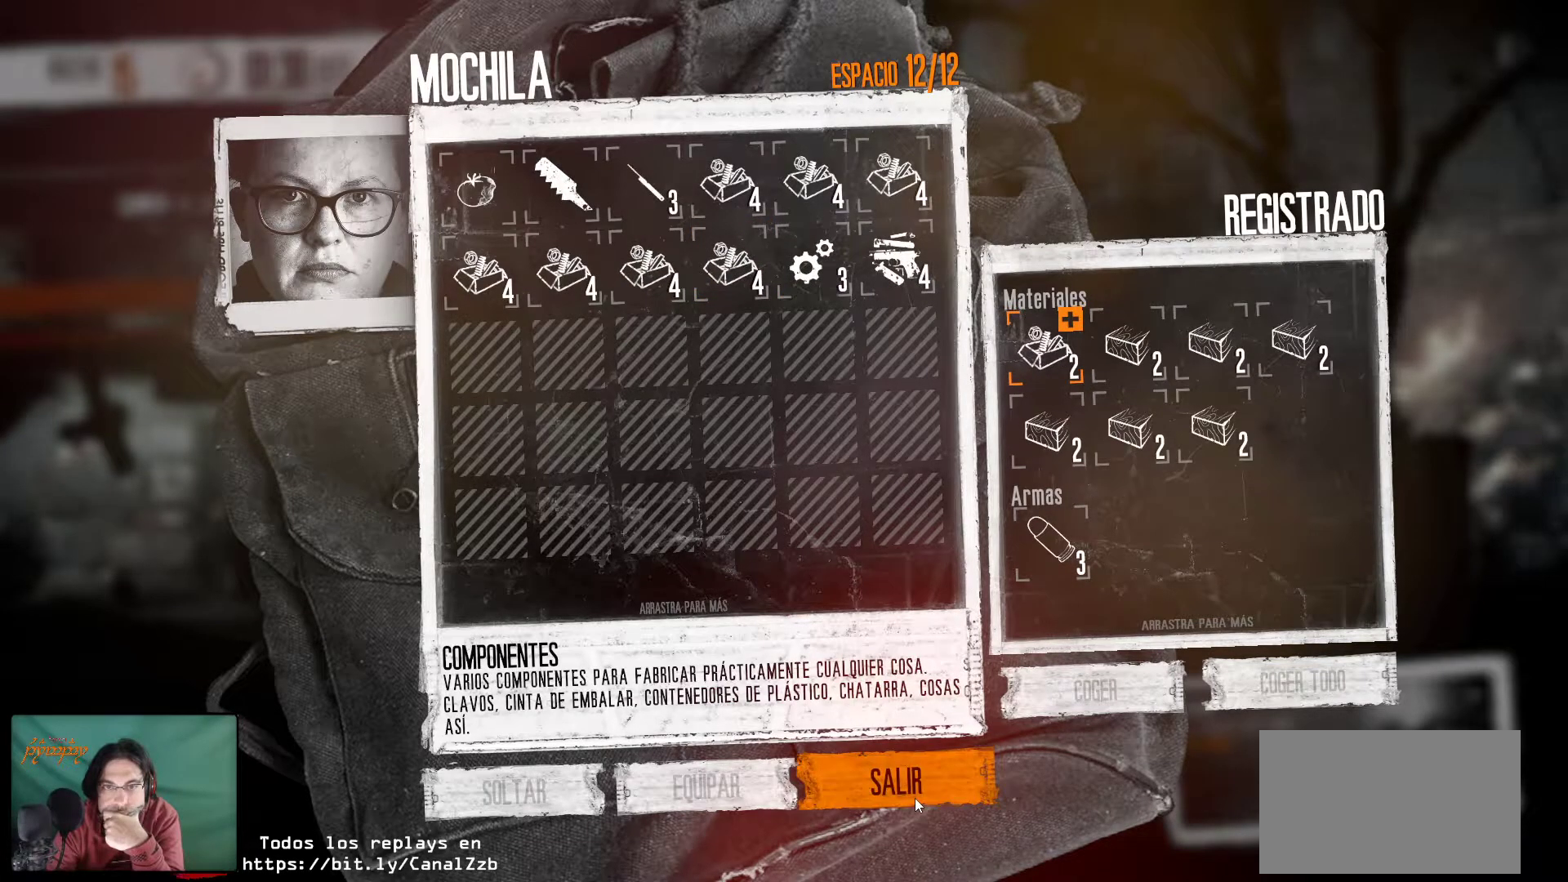
{"keys": [], "mouse": [], "mouse_move": "still", "events": []}
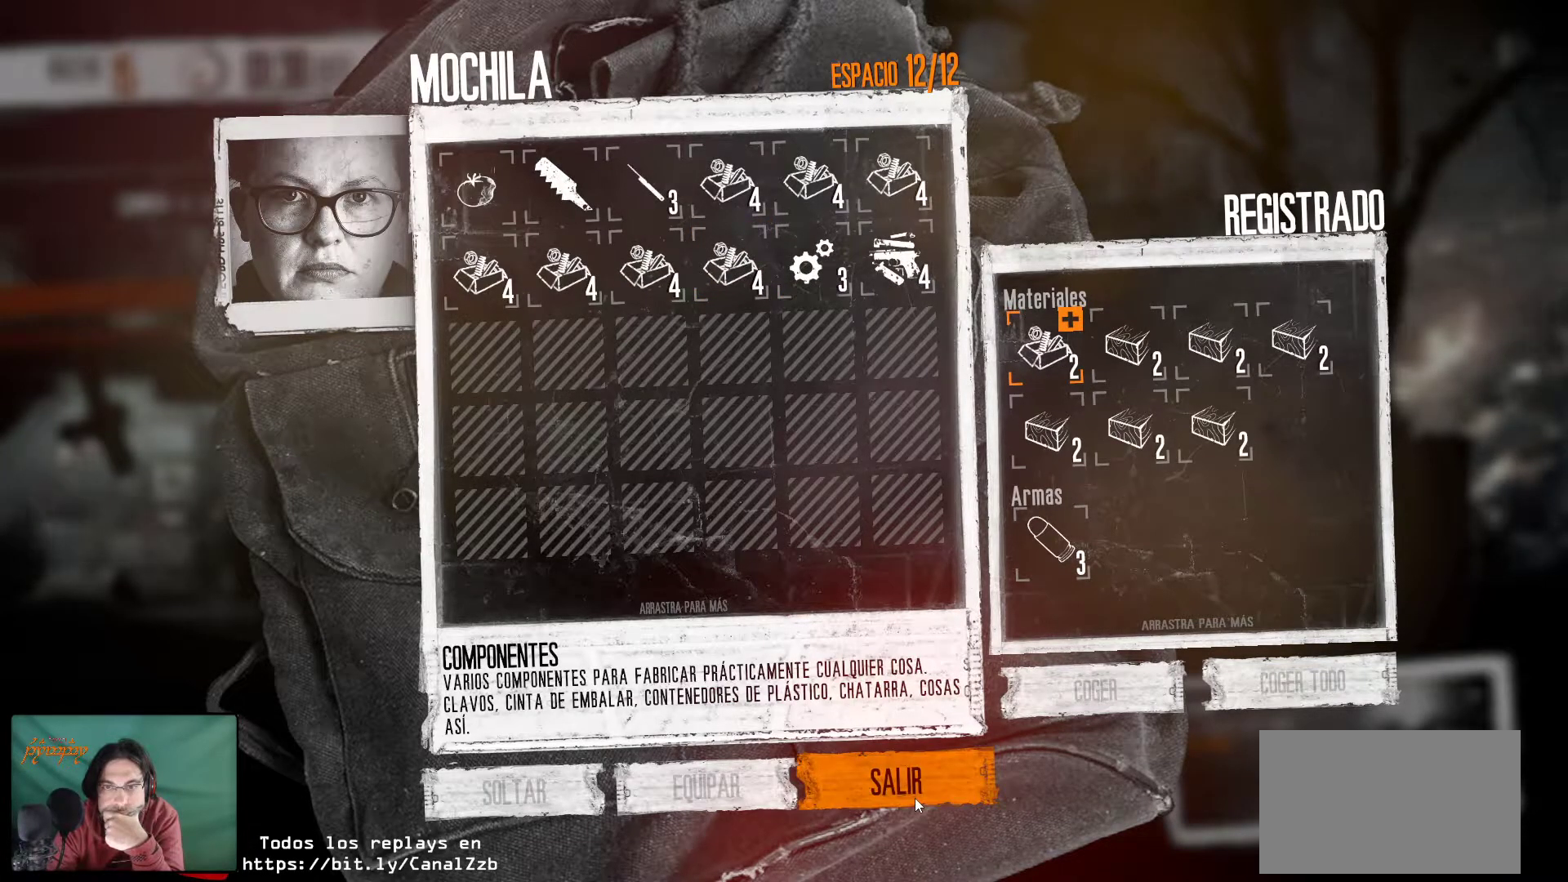
{"keys": [], "mouse": [], "mouse_move": "still", "events": []}
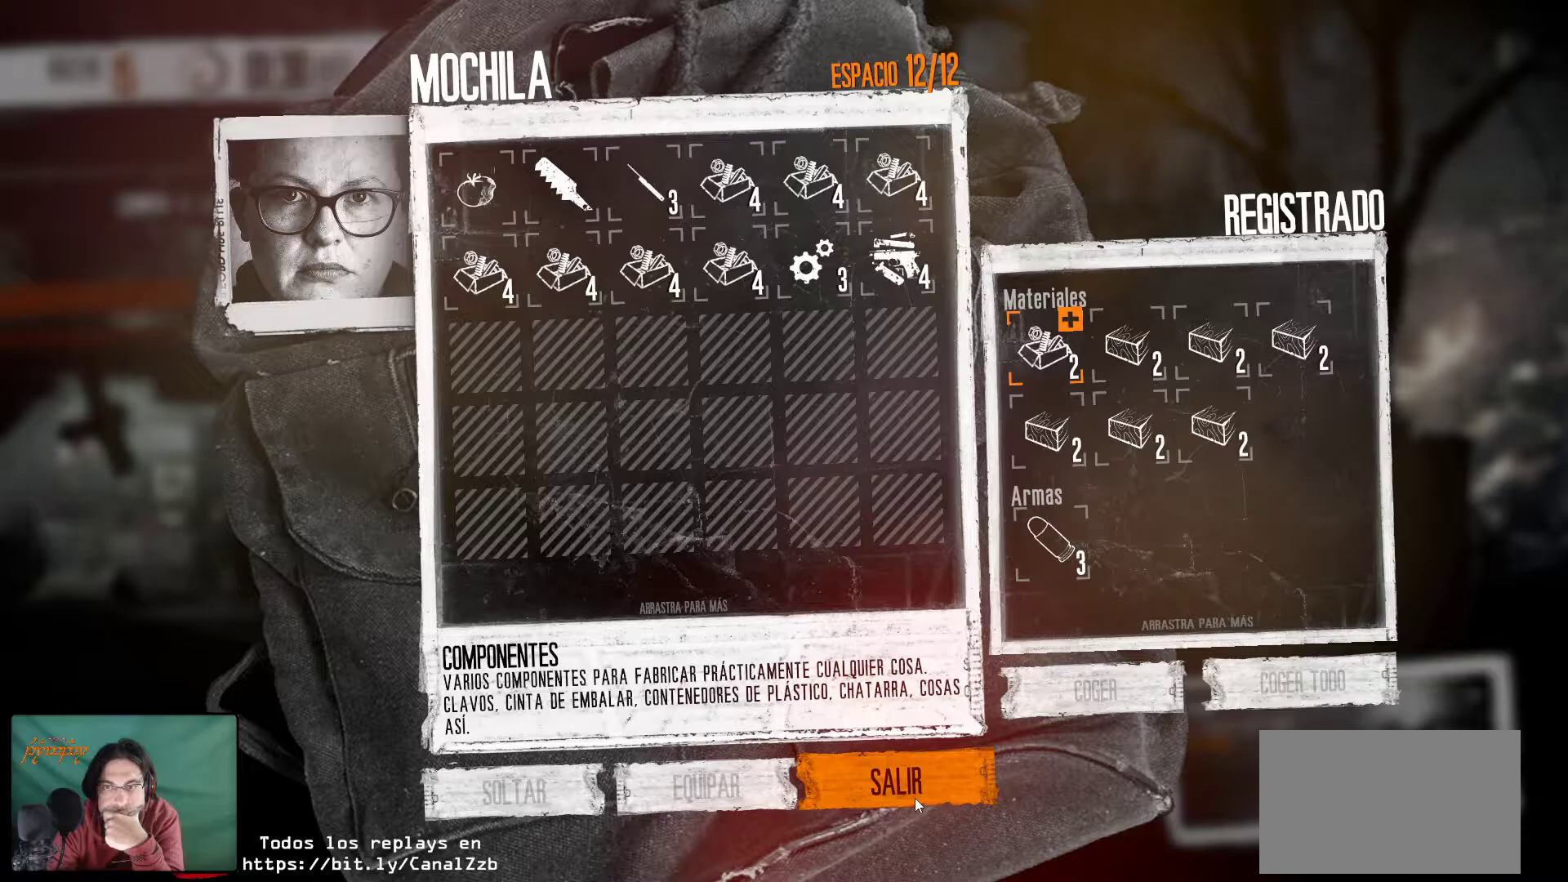
{"keys": [], "mouse": [], "mouse_move": "still", "events": []}
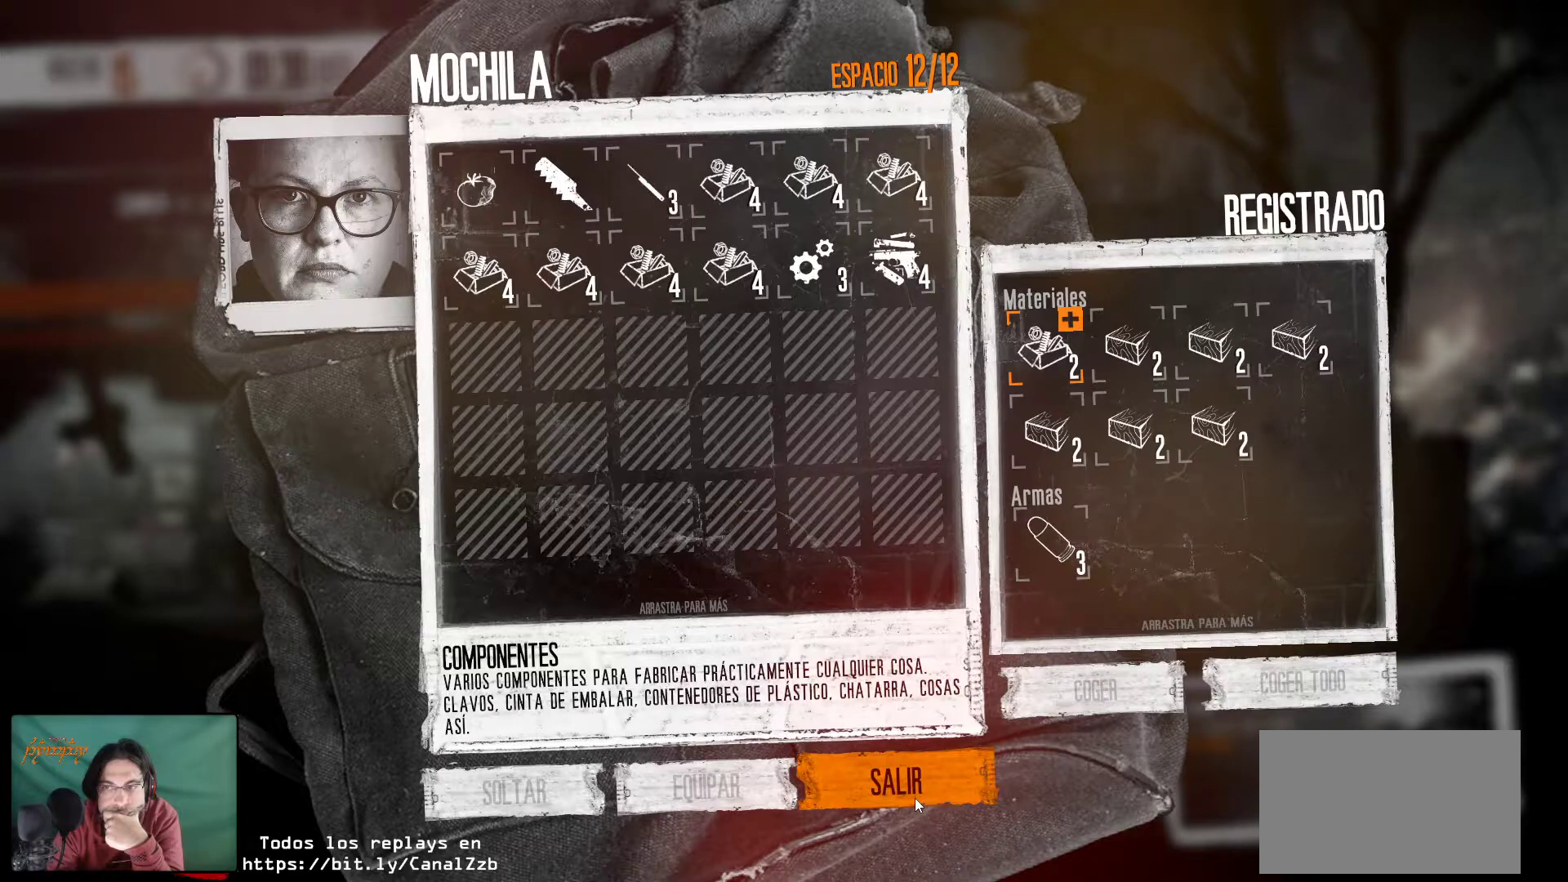
{"keys": [], "mouse": [], "mouse_move": "still", "events": []}
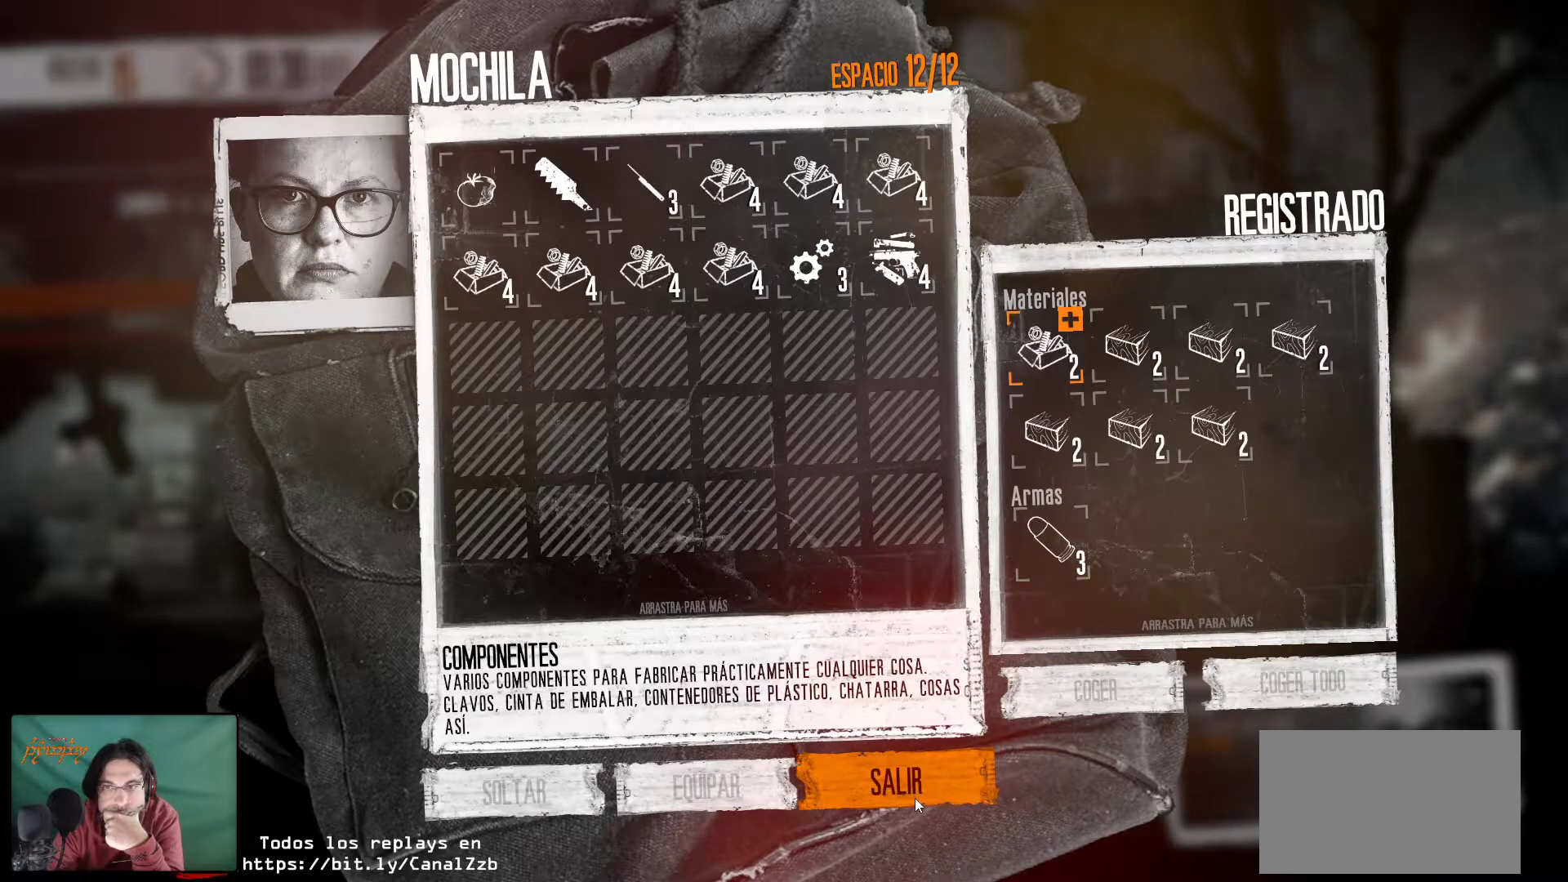
{"keys": [], "mouse": [], "mouse_move": "up", "events": [[17, "mouse_left", "down"], [117, "mouse_left", "up"]]}
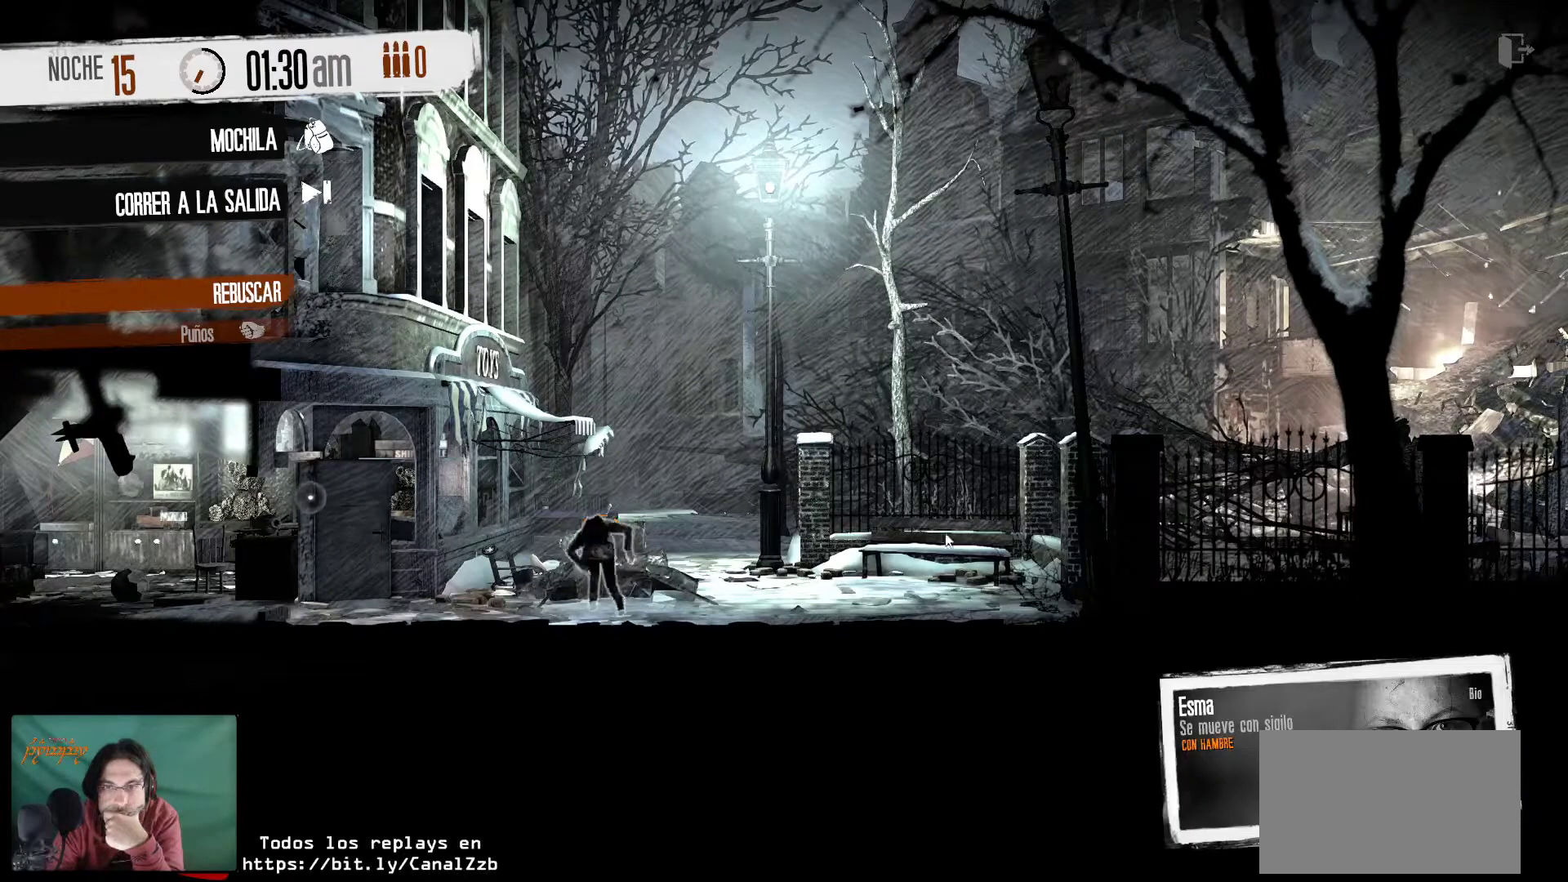
{"keys": [], "mouse": [], "mouse_move": "left", "events": []}
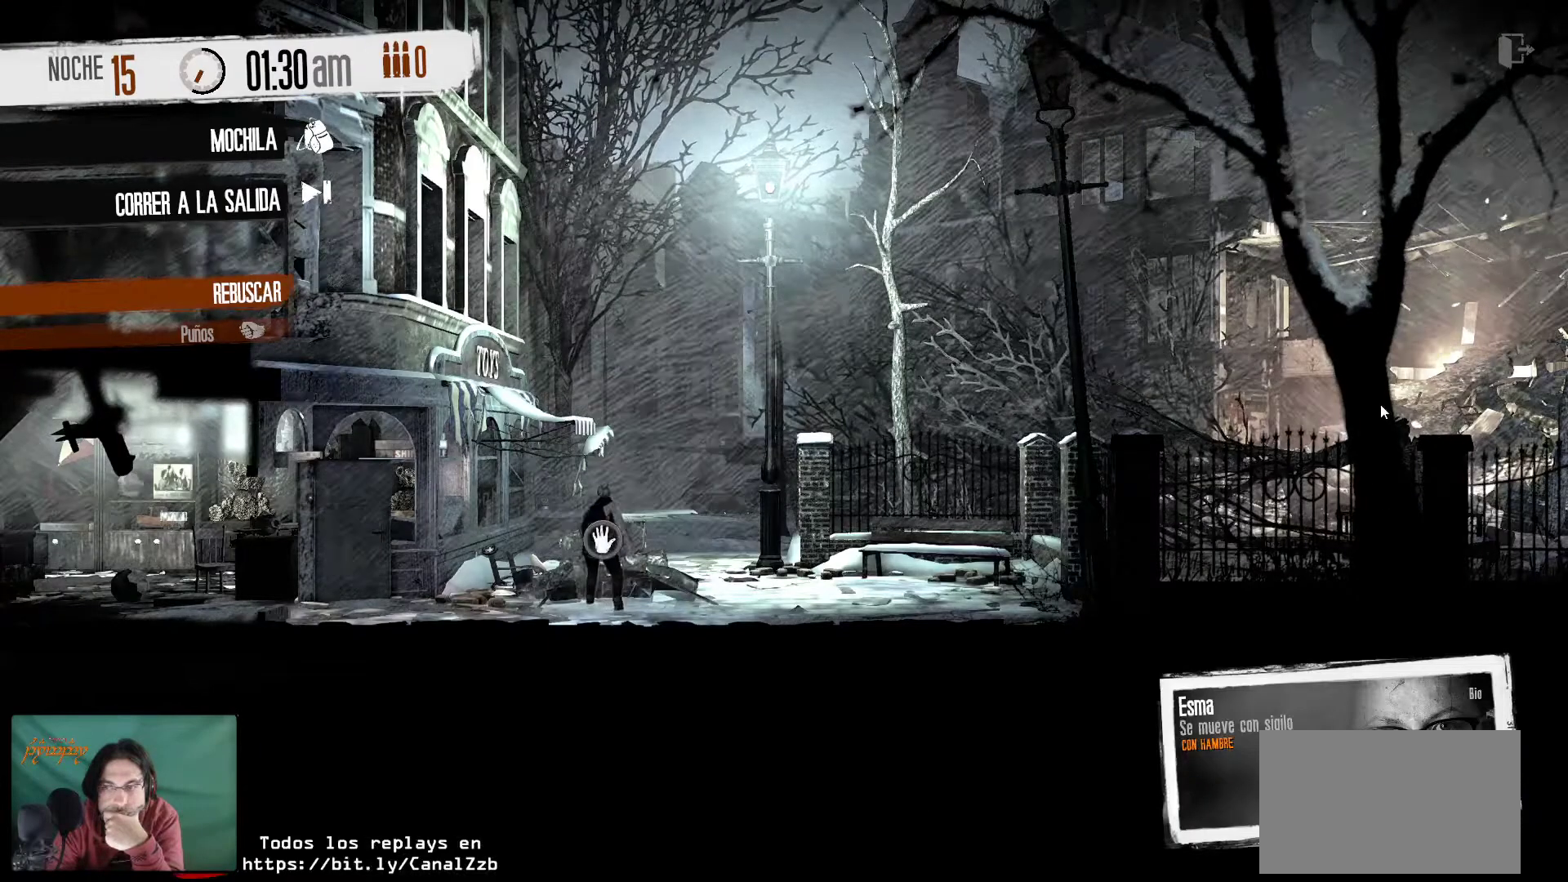
{"keys": [], "mouse": [], "mouse_move": "still", "events": [[350, "mouse_right", "down"], [483, "mouse_right", "up"]]}
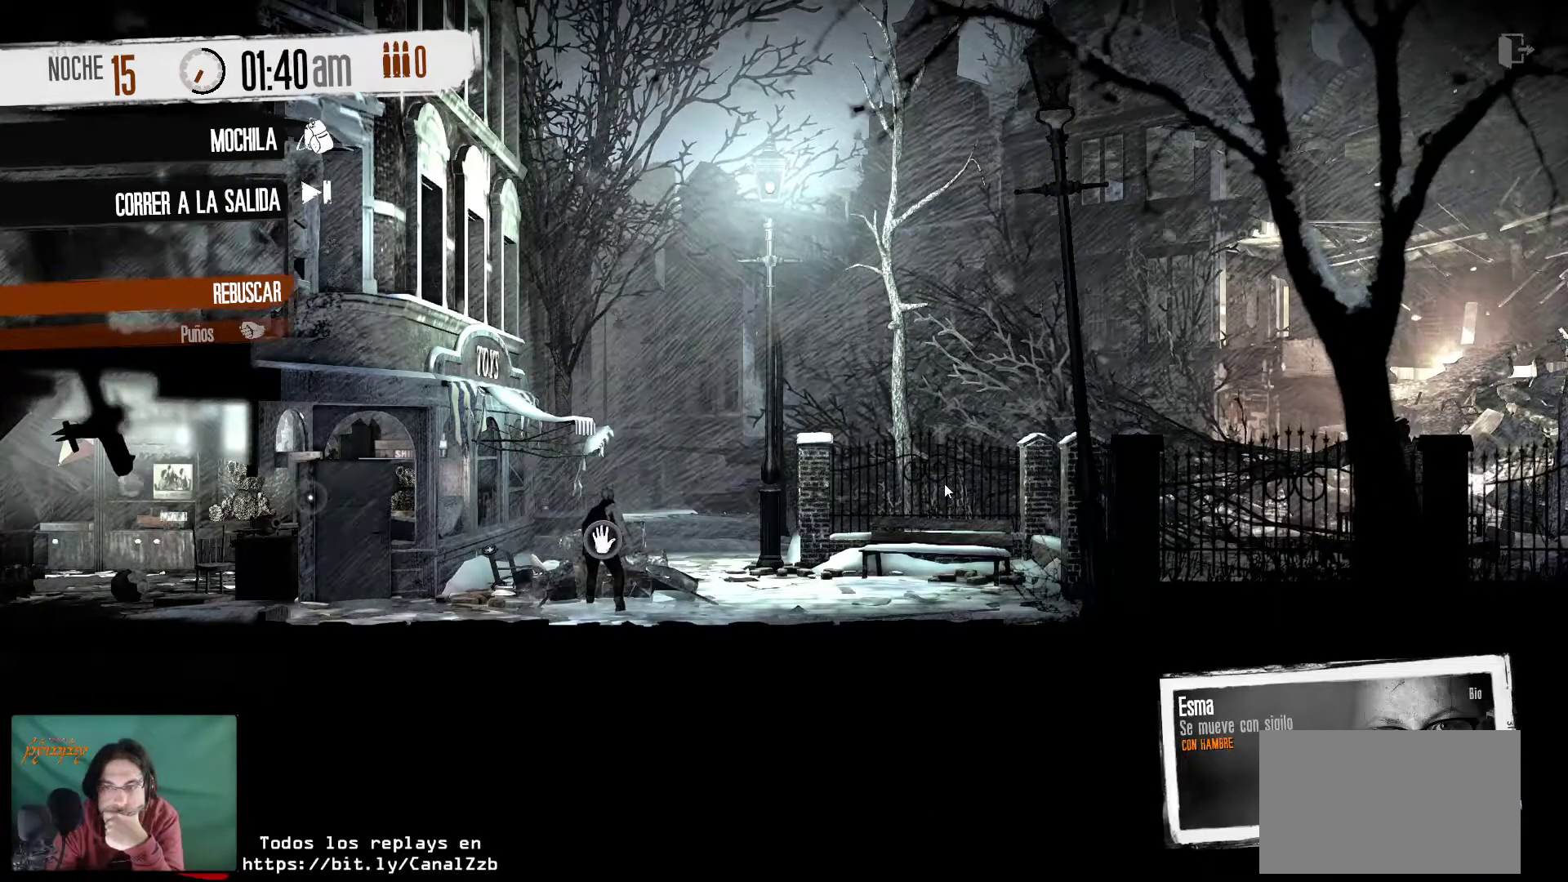
{"keys": [], "mouse": [], "mouse_move": "up-left", "events": []}